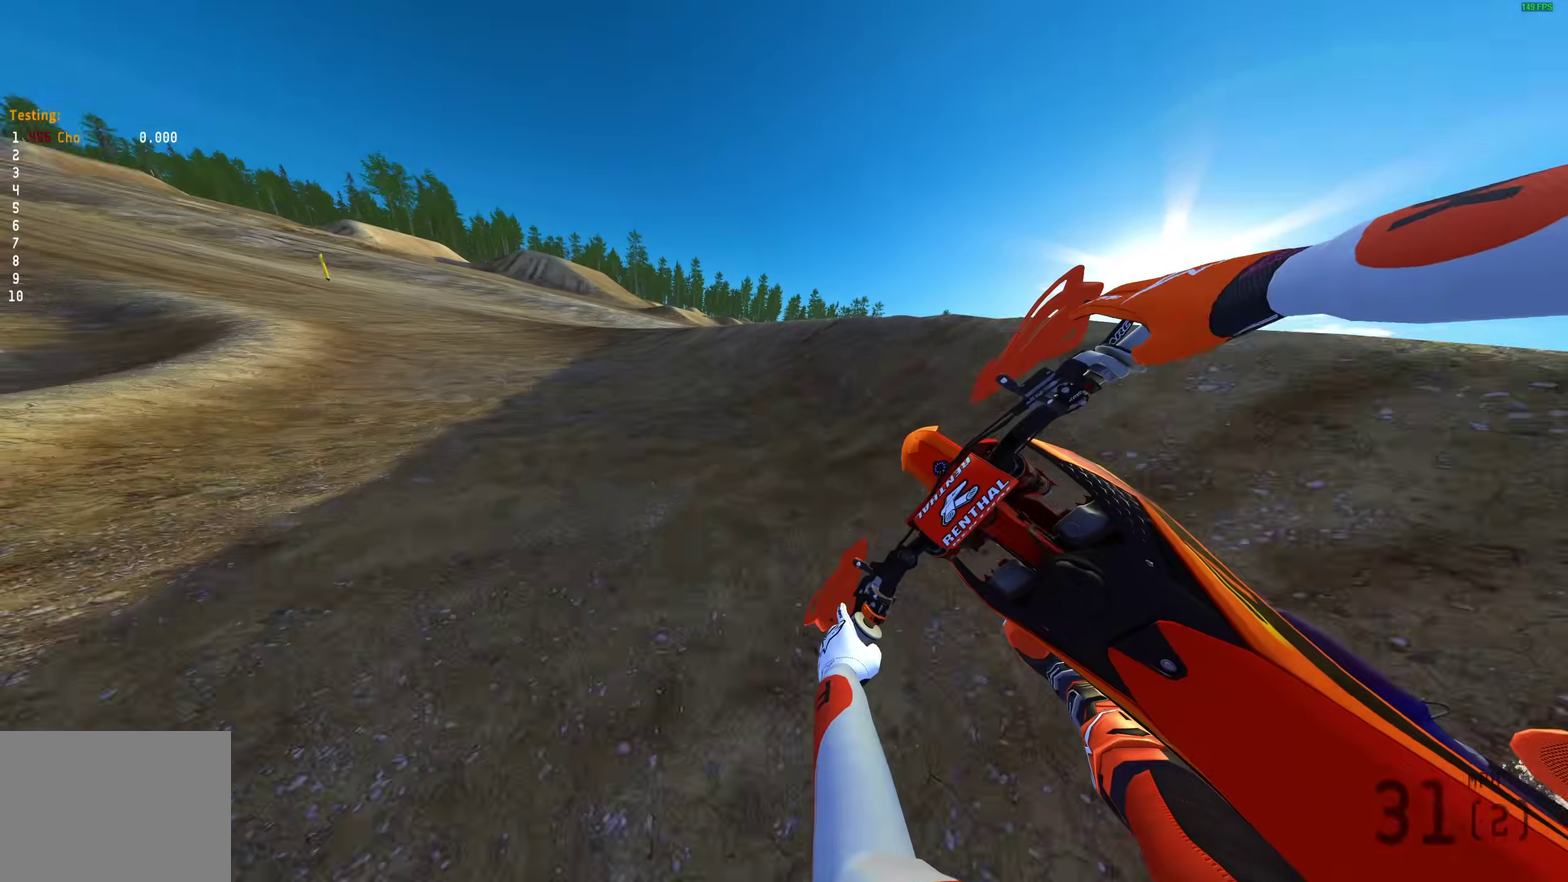
Gameplay with a controller (PlayStation layout); each line is a JSON object with the inputs held at the frame after it (dt_ms = milliseconds from this image to that frame). "events" lists button and stick changes between this image and that frame as [ms after this image, input, new state], when the widget could be followed in between.
{"dt_ms": 300, "buttons": ["R2"], "left_stick": "left", "right_stick": "center", "events": [[50, "CROSS", "down"], [117, "CROSS", "up"]]}
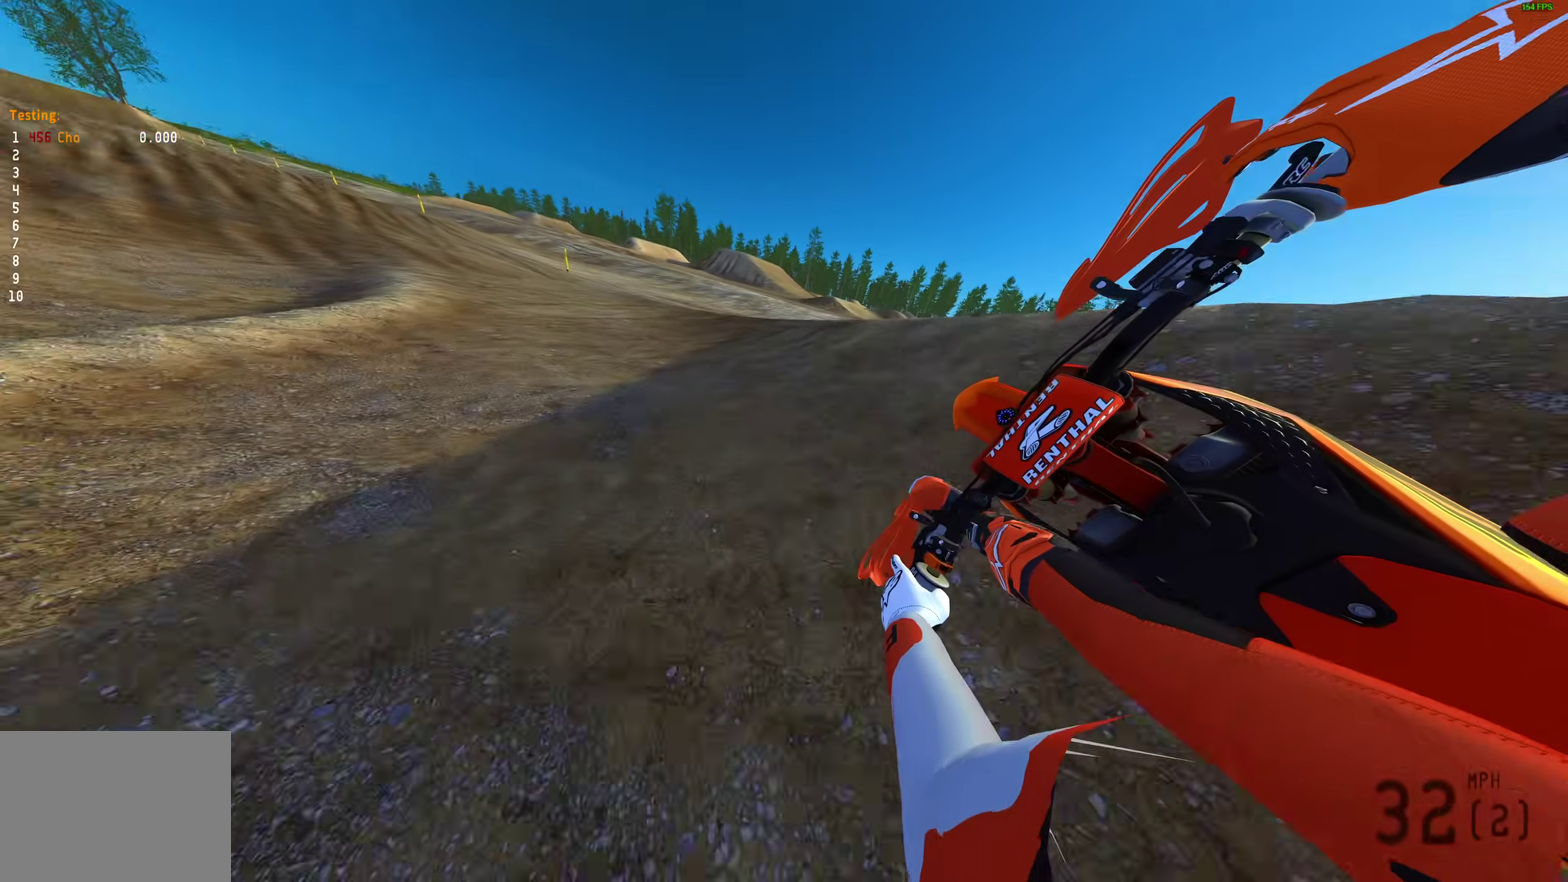
{"dt_ms": 700, "buttons": ["R2"], "left_stick": "left", "right_stick": "right"}
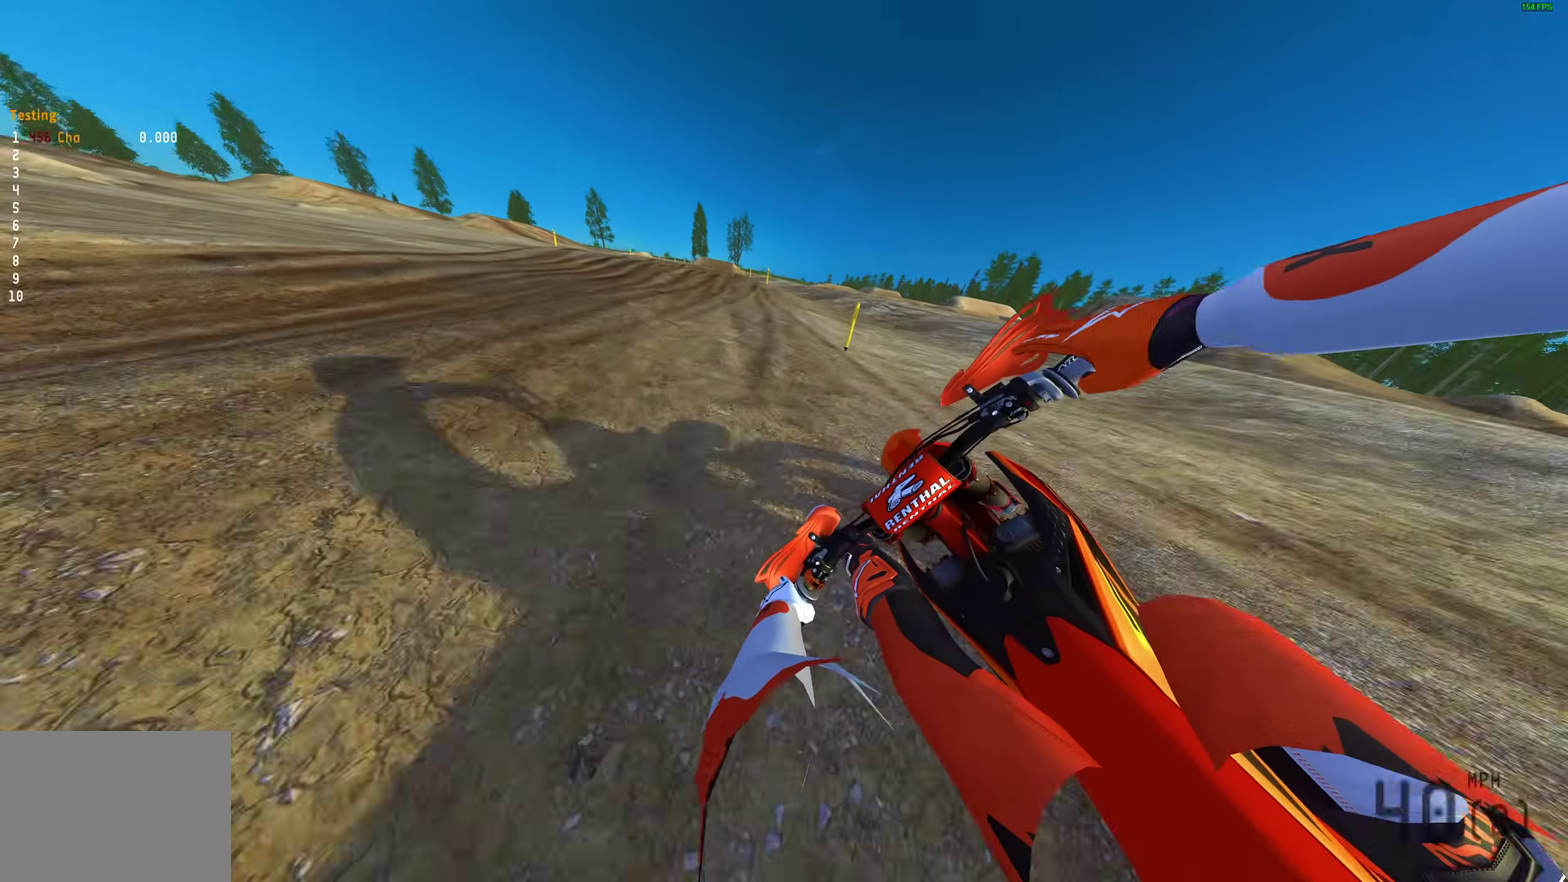
{"dt_ms": 300, "buttons": ["R2"], "left_stick": "center", "right_stick": "center", "events": [[67, "right_stick", "center"], [117, "left_stick", "up-left"], [133, "CROSS", "down"], [217, "CROSS", "up"], [283, "left_stick", "center"]]}
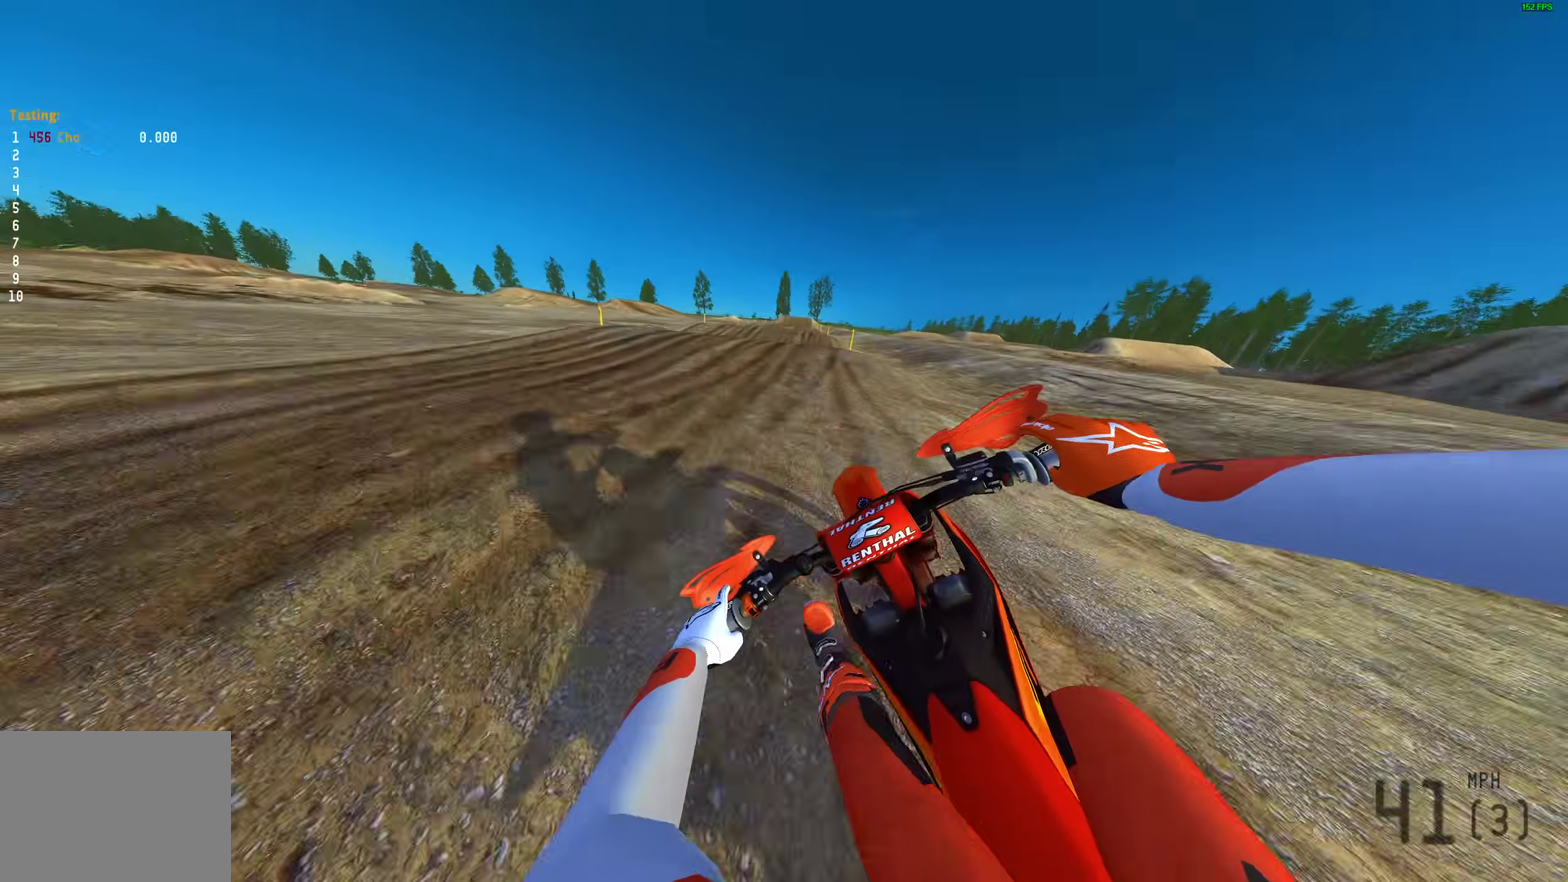
{"dt_ms": 700, "buttons": [], "left_stick": "right", "right_stick": "center"}
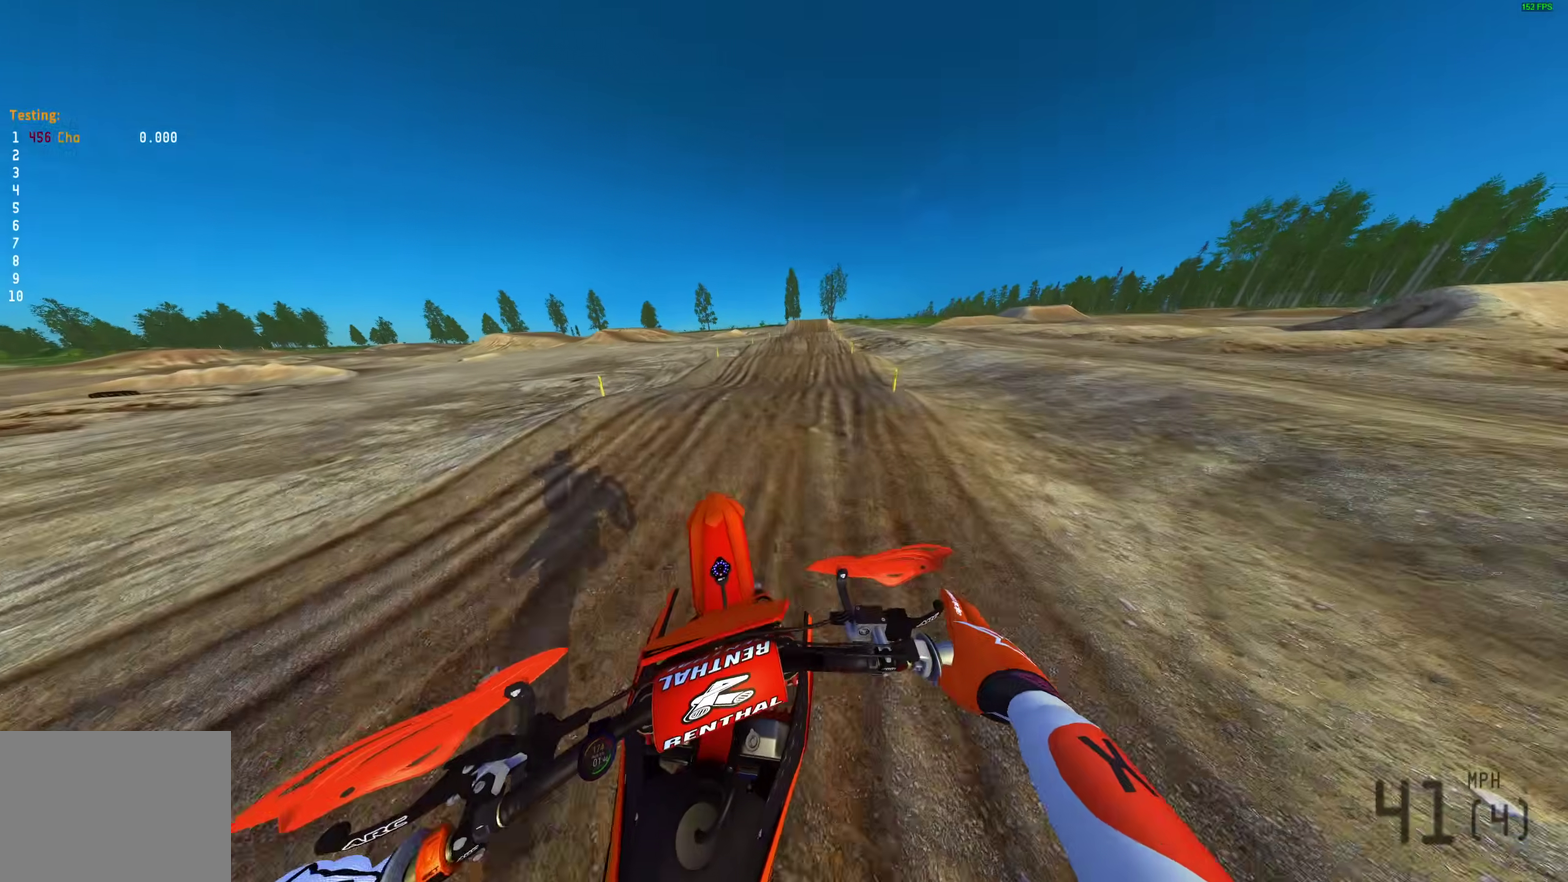
{"dt_ms": 300, "buttons": ["R2"], "left_stick": "up-right", "right_stick": "down", "events": [[17, "CROSS", "down"], [133, "CROSS", "up"], [133, "R2", "down"], [233, "right_stick", "down"], [267, "left_stick", "up-right"]]}
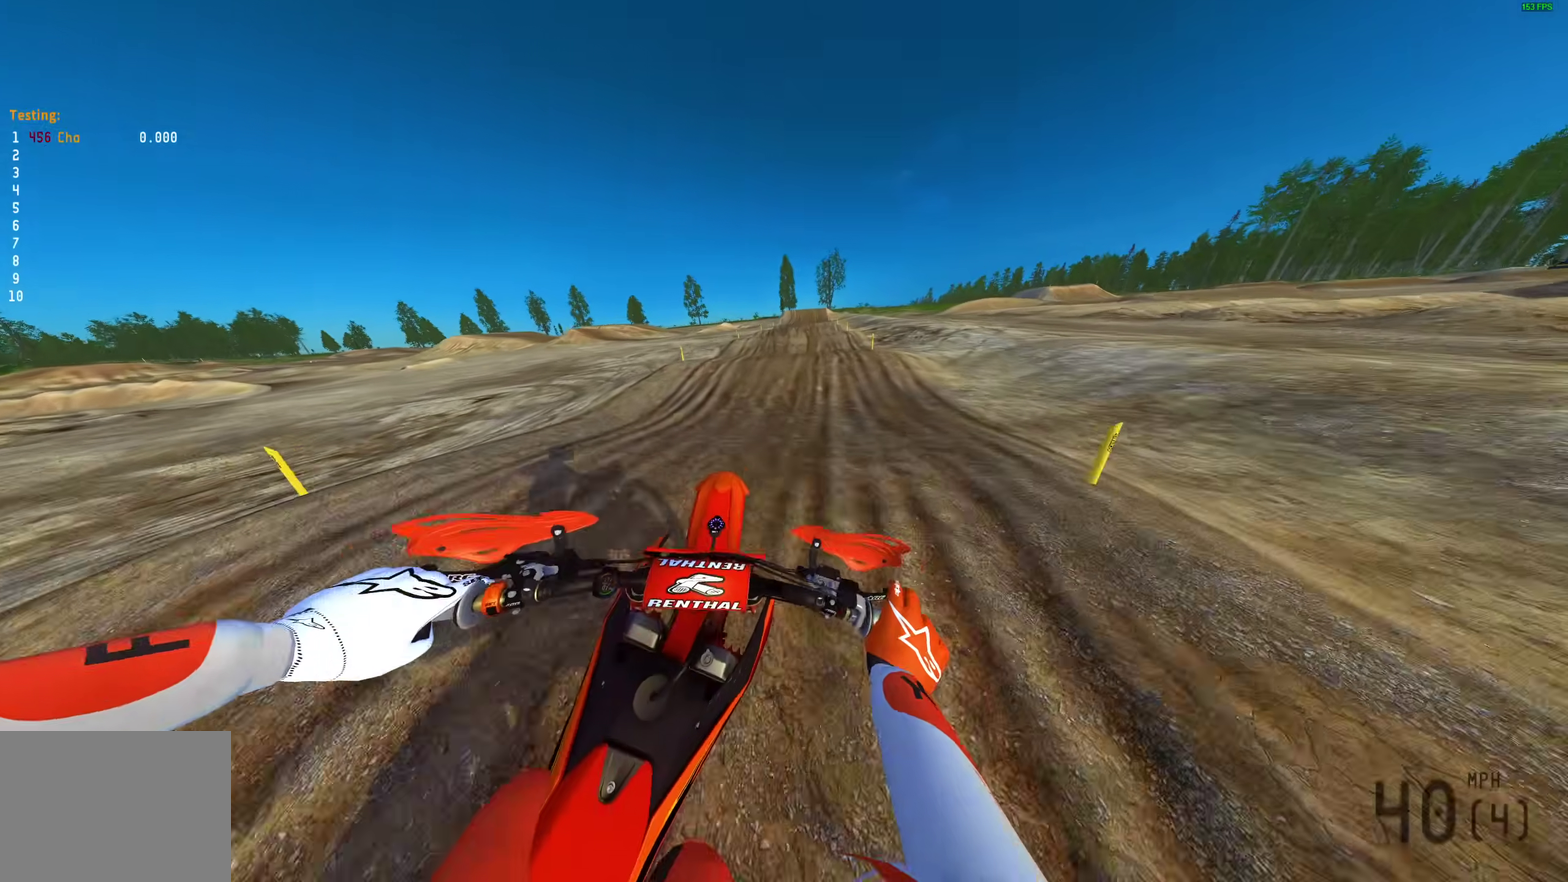
{"dt_ms": 700, "buttons": [], "left_stick": "right", "right_stick": "center"}
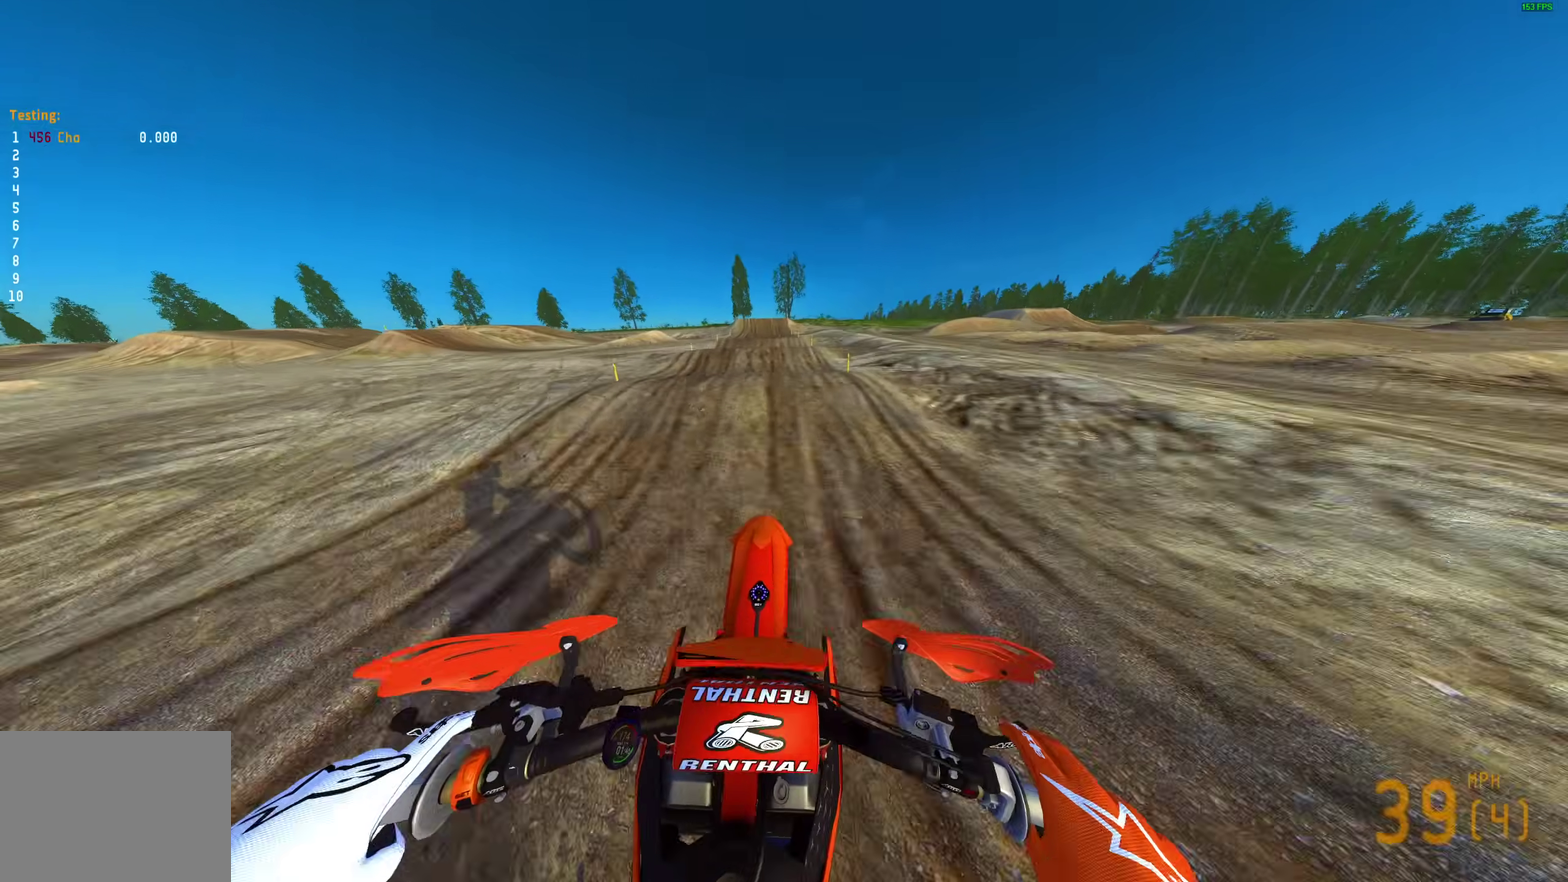
{"dt_ms": 300, "buttons": ["CROSS", "R2"], "left_stick": "center", "right_stick": "center"}
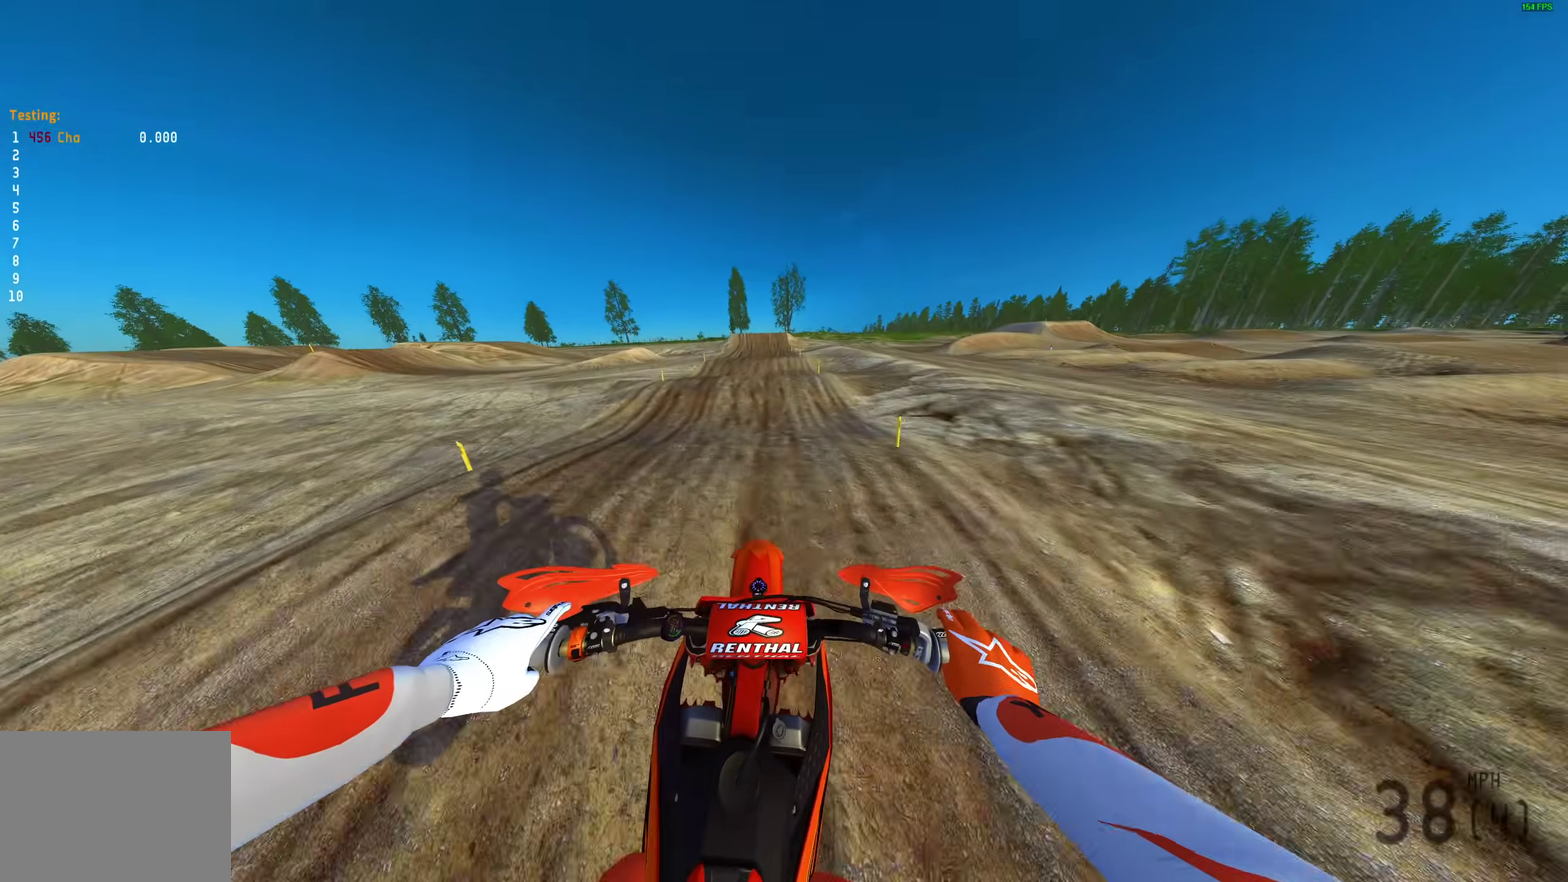
{"dt_ms": 700, "buttons": ["CROSS", "R2"], "left_stick": "center", "right_stick": "center"}
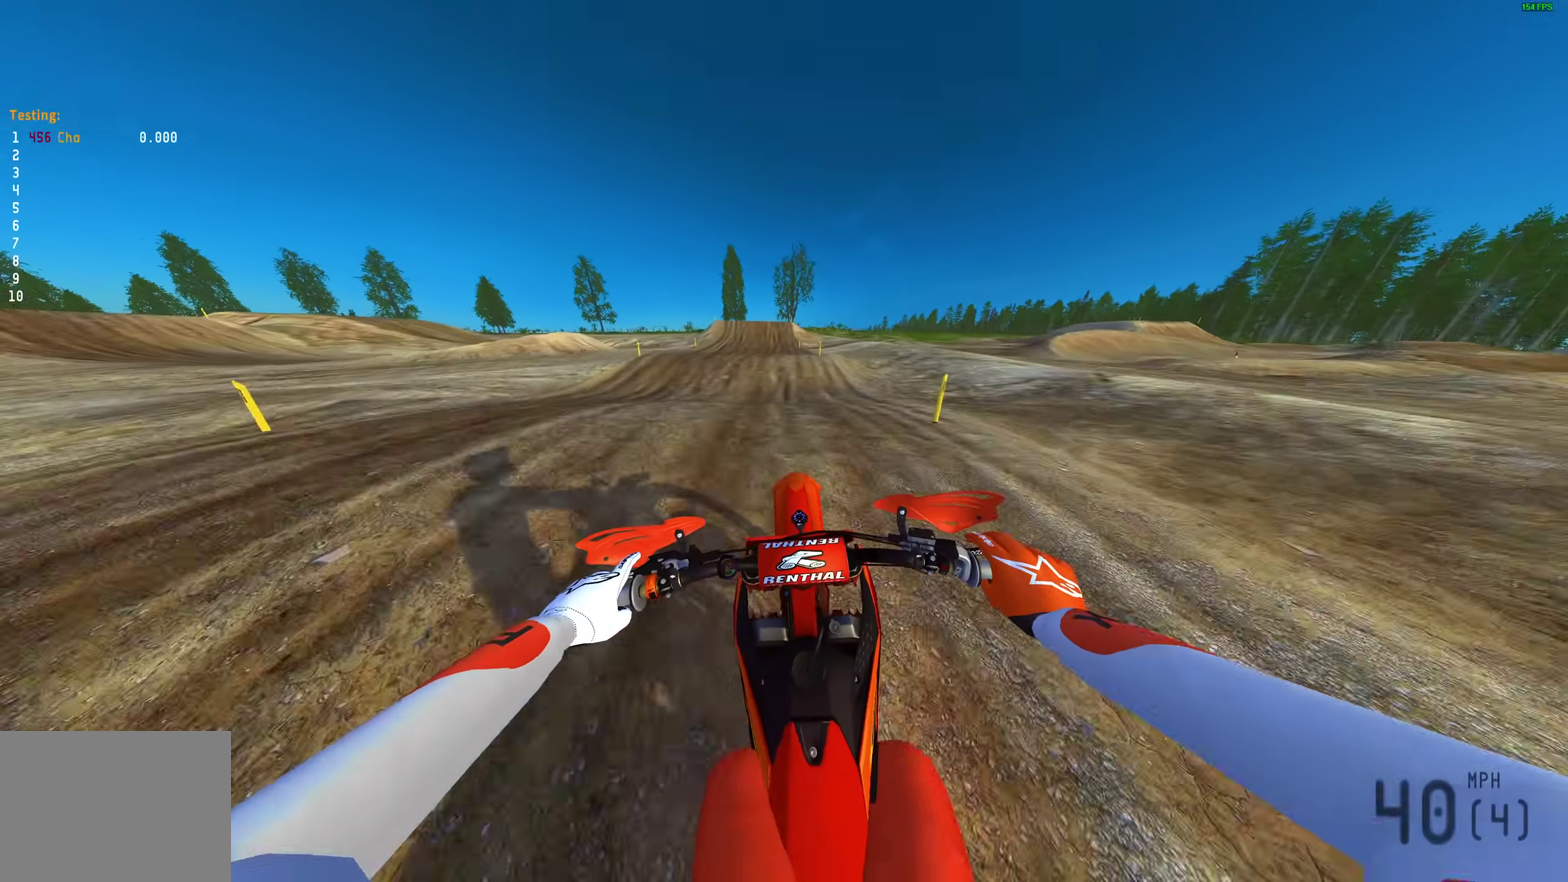
{"dt_ms": 300, "buttons": ["CROSS"], "left_stick": "right", "right_stick": "center"}
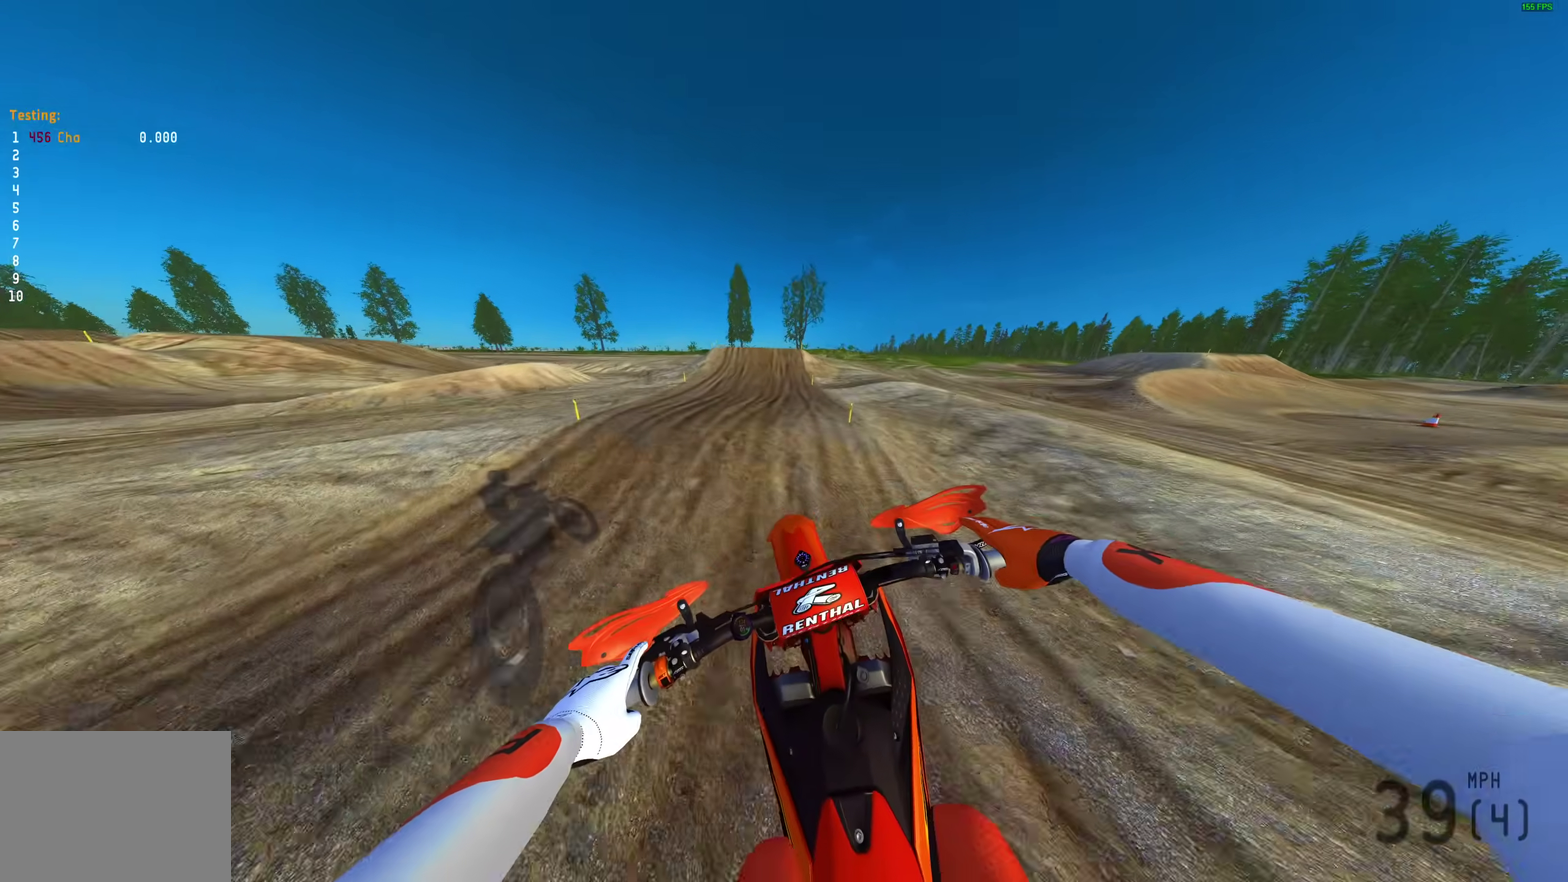
{"dt_ms": 700, "buttons": ["R2"], "left_stick": "center", "right_stick": "left"}
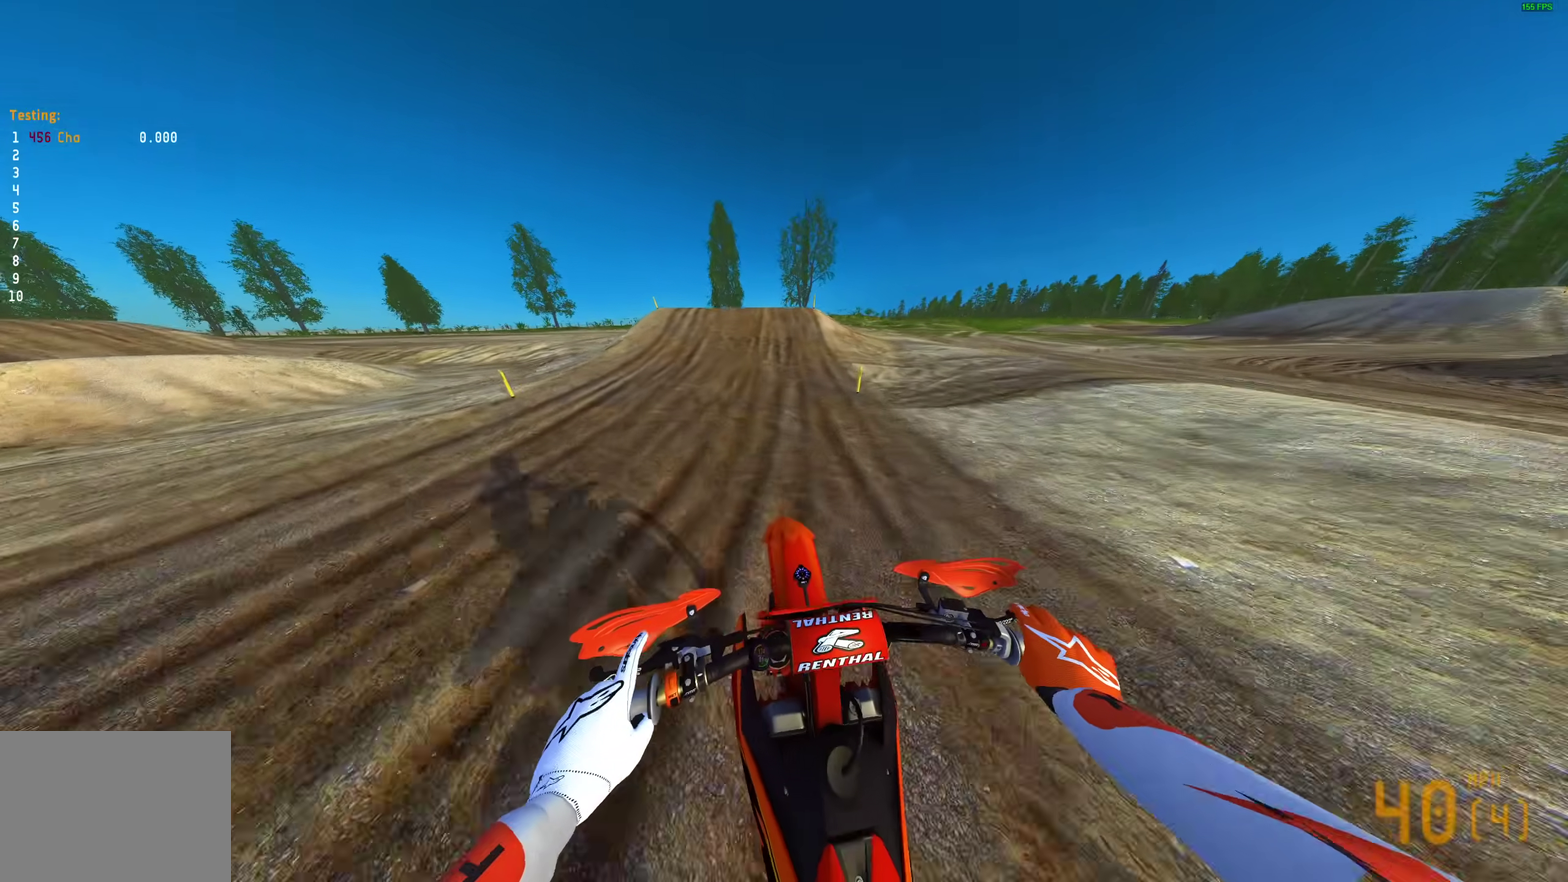
{"dt_ms": 300, "buttons": ["L2", "R2"], "left_stick": "center", "right_stick": "down-left"}
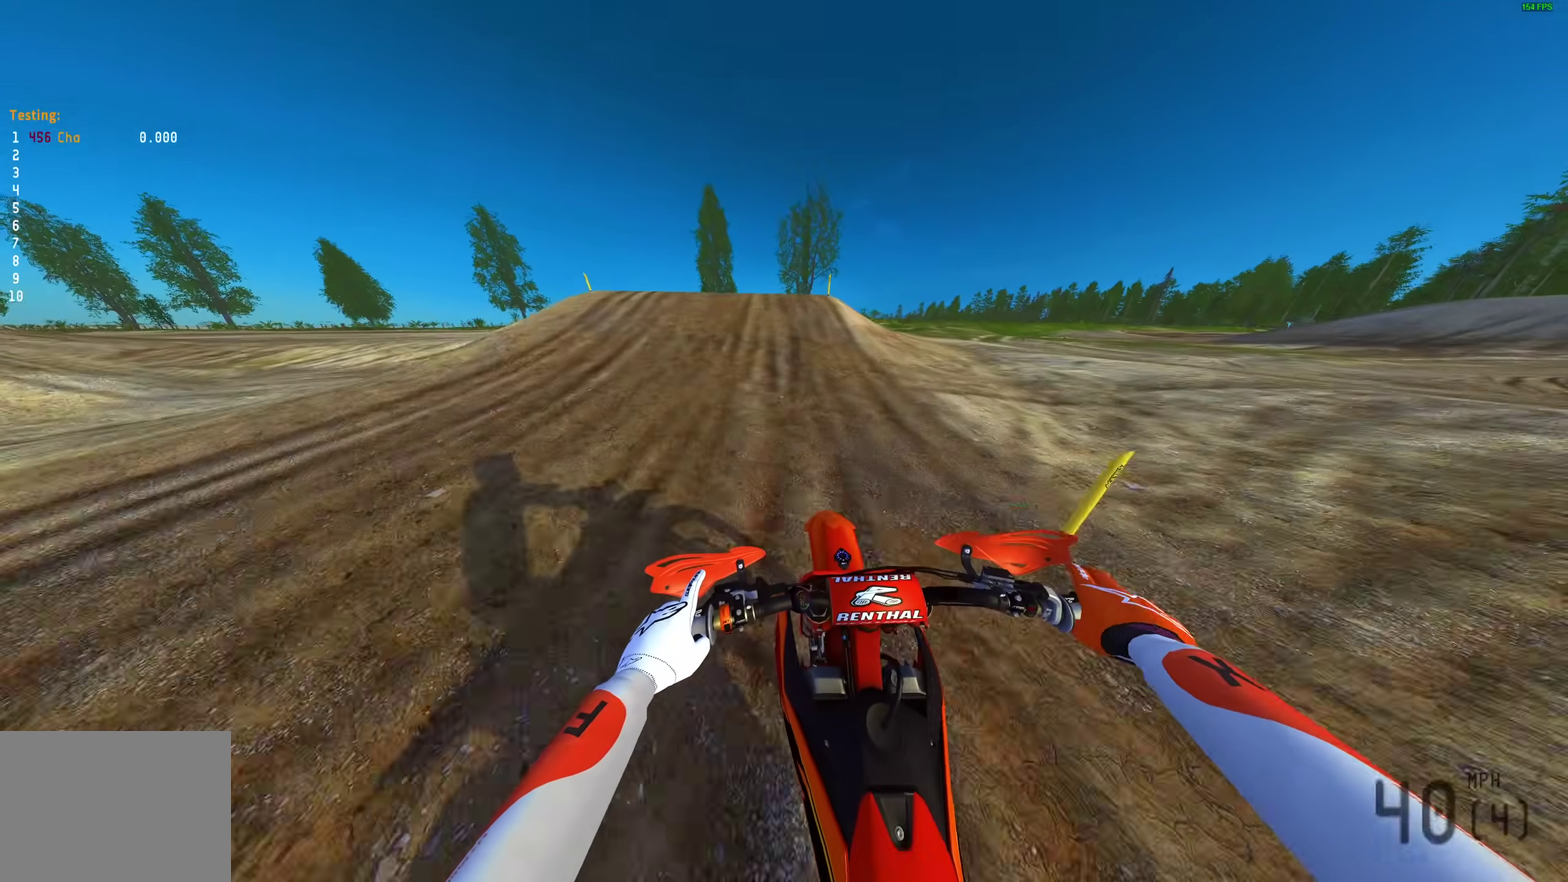
{"dt_ms": 700, "buttons": ["L2", "R2"], "left_stick": "up-left", "right_stick": "center", "events": [[50, "R2", "up"], [83, "left_stick", "up-left"], [317, "right_stick", "left"], [617, "right_stick", "center"], [683, "R2", "down"]]}
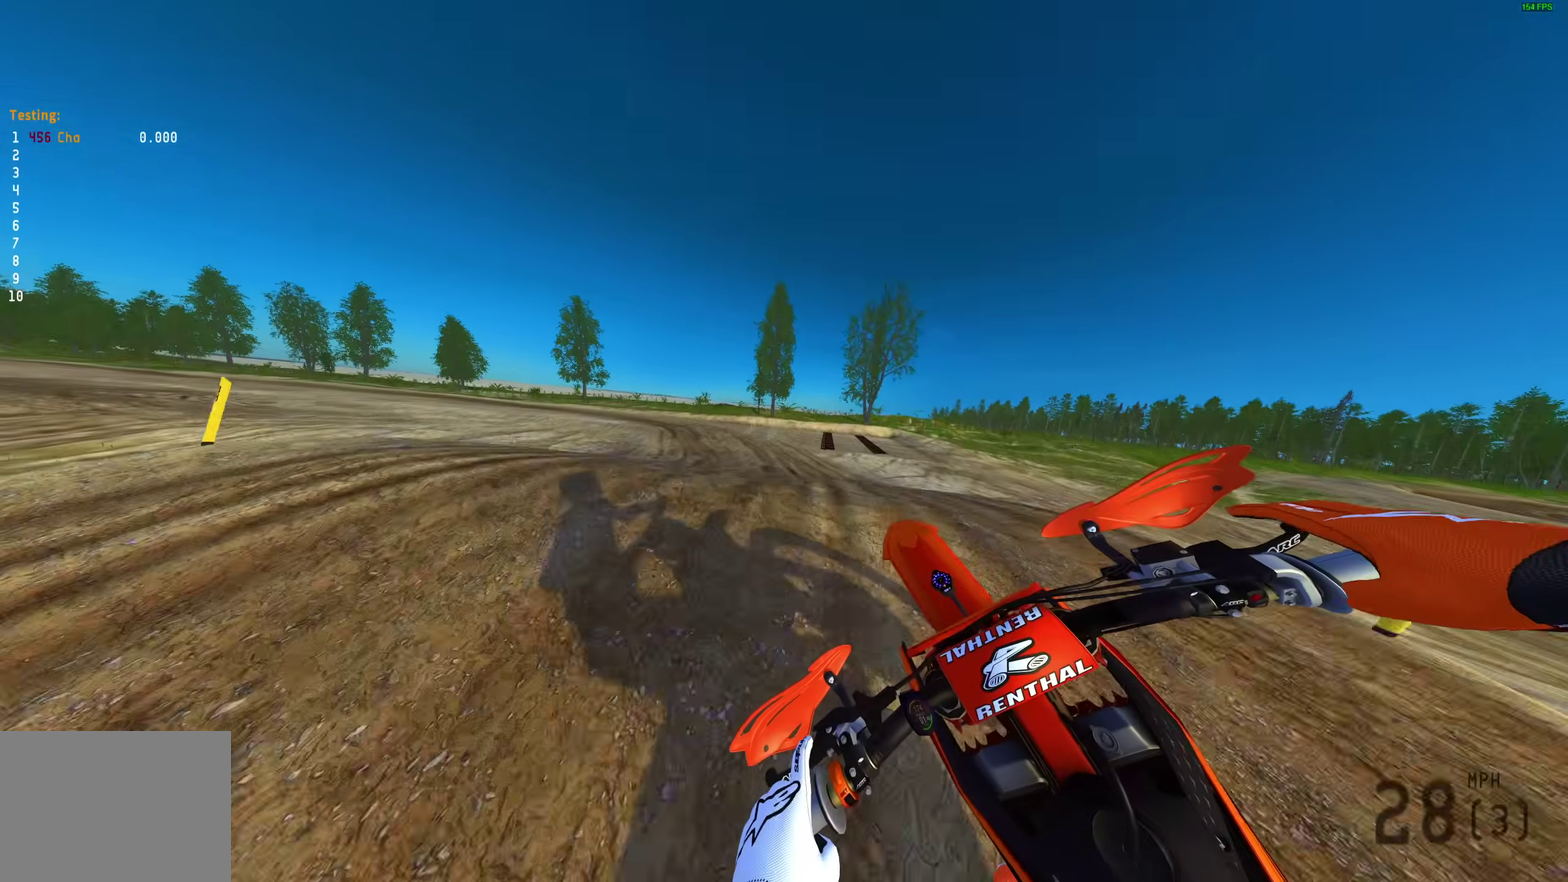
{"dt_ms": 300, "buttons": [], "left_stick": "center", "right_stick": "up-right"}
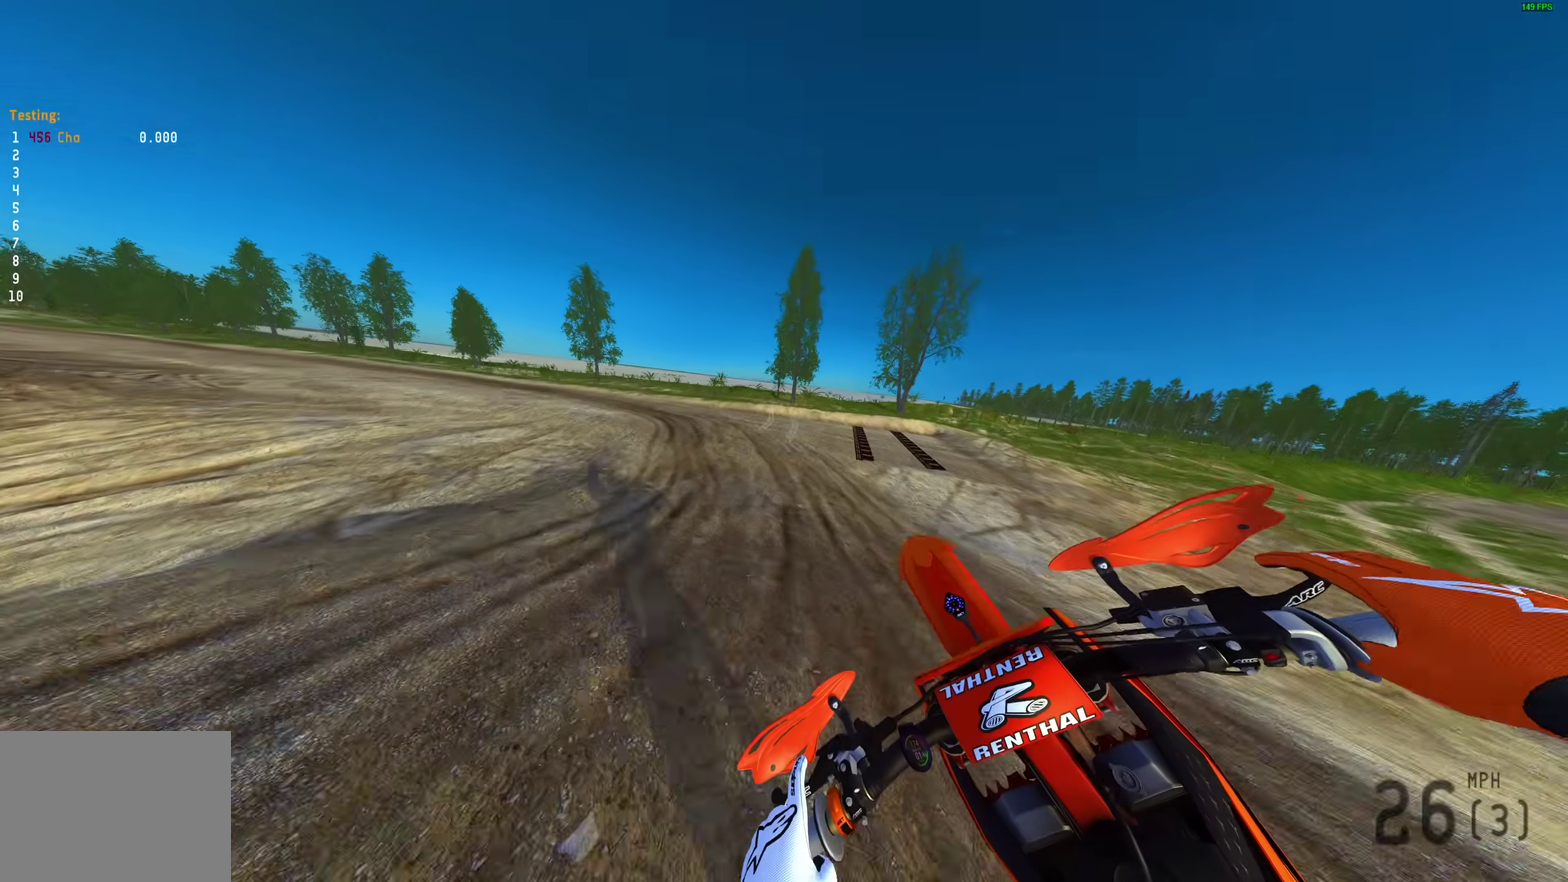
{"dt_ms": 700, "buttons": ["R2"], "left_stick": "center", "right_stick": "up-right"}
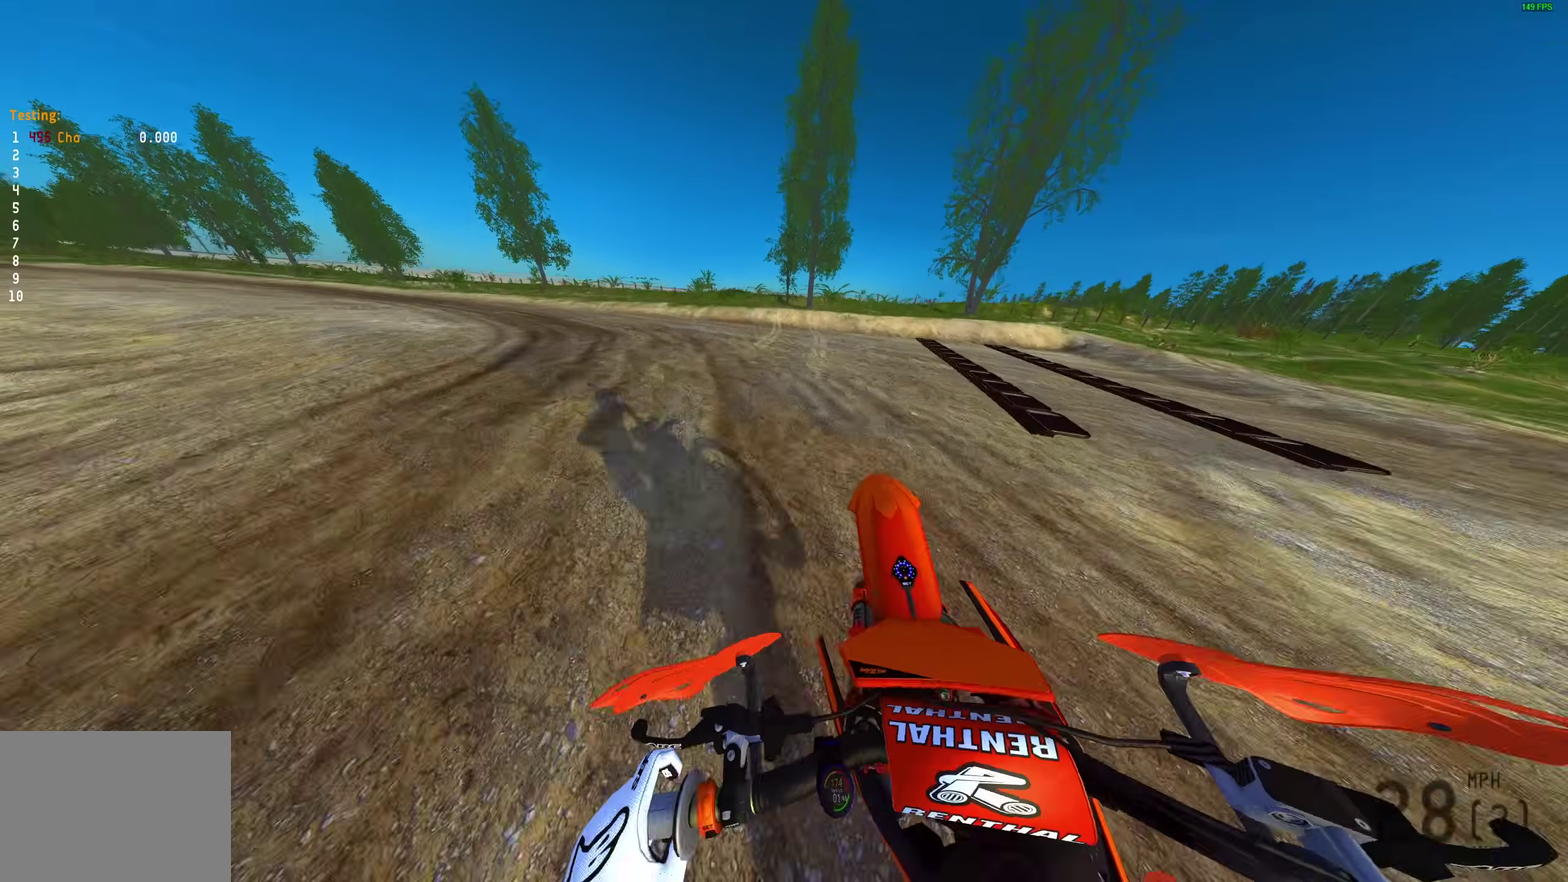
{"dt_ms": 300, "buttons": ["R2"], "left_stick": "left", "right_stick": "up-right"}
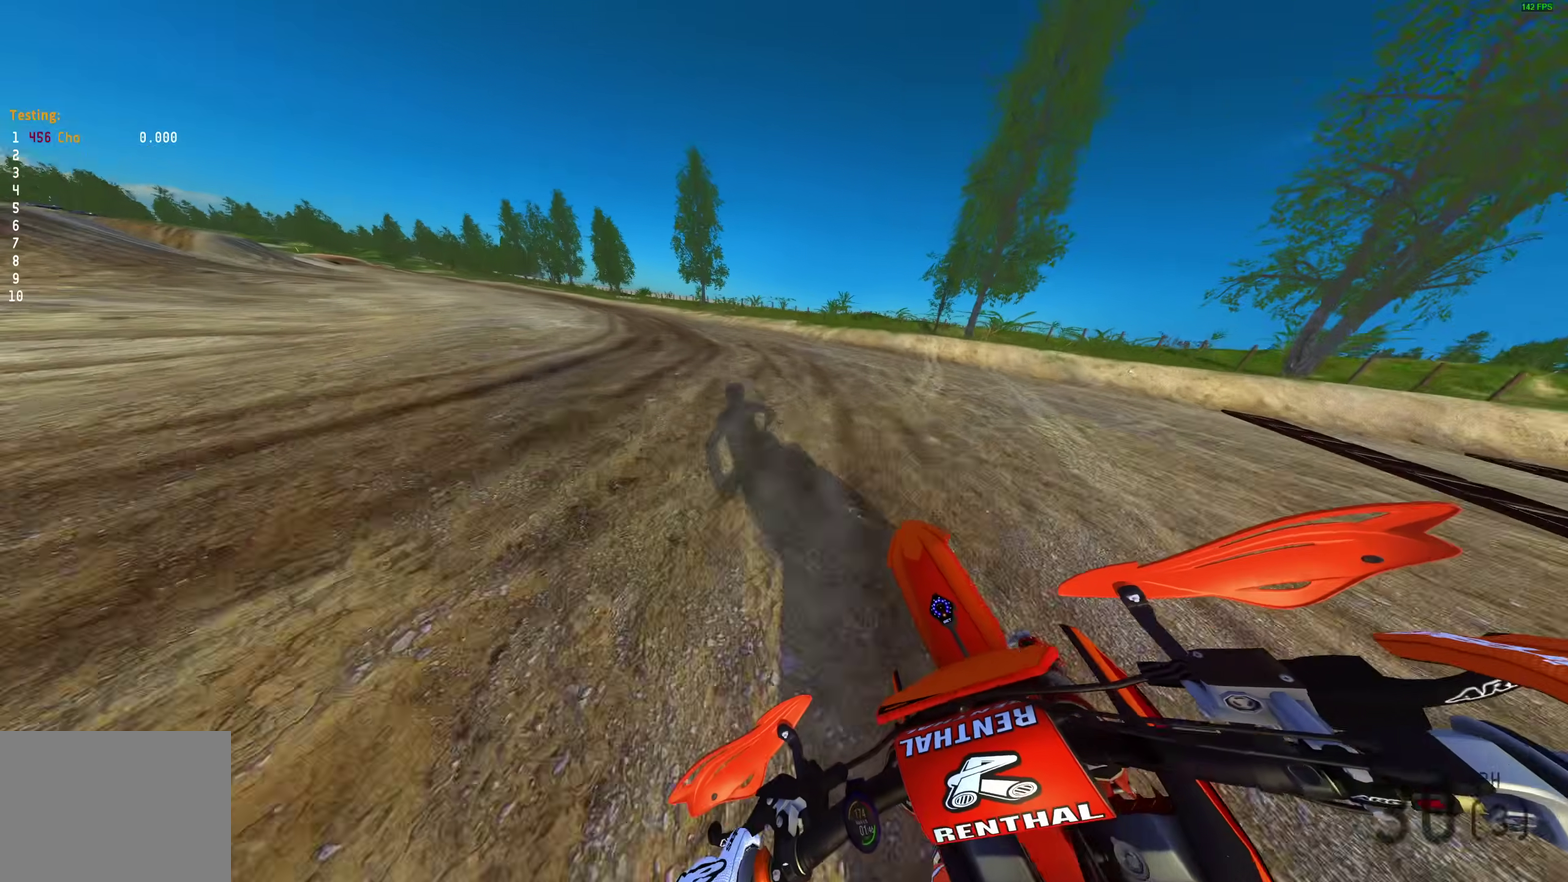
{"dt_ms": 700, "buttons": ["TRIANGLE", "R2"], "left_stick": "up-left", "right_stick": "center", "events": [[350, "left_stick", "up-left"], [350, "right_stick", "center"], [433, "TRIANGLE", "down"]]}
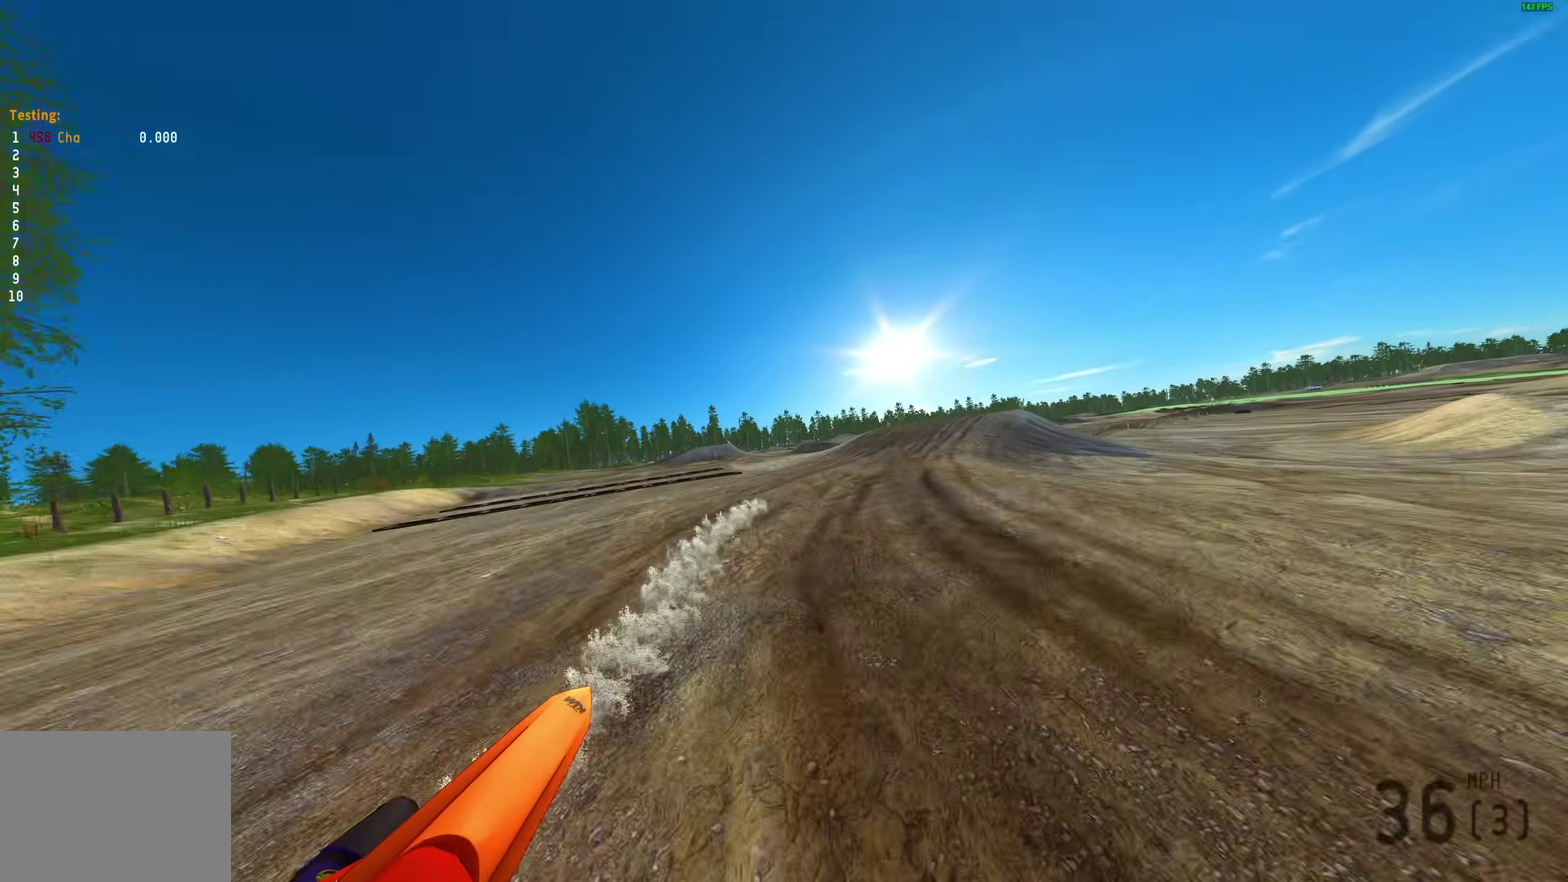
{"dt_ms": 300, "buttons": ["R2"], "left_stick": "up-left", "right_stick": "center", "events": [[117, "TRIANGLE", "up"]]}
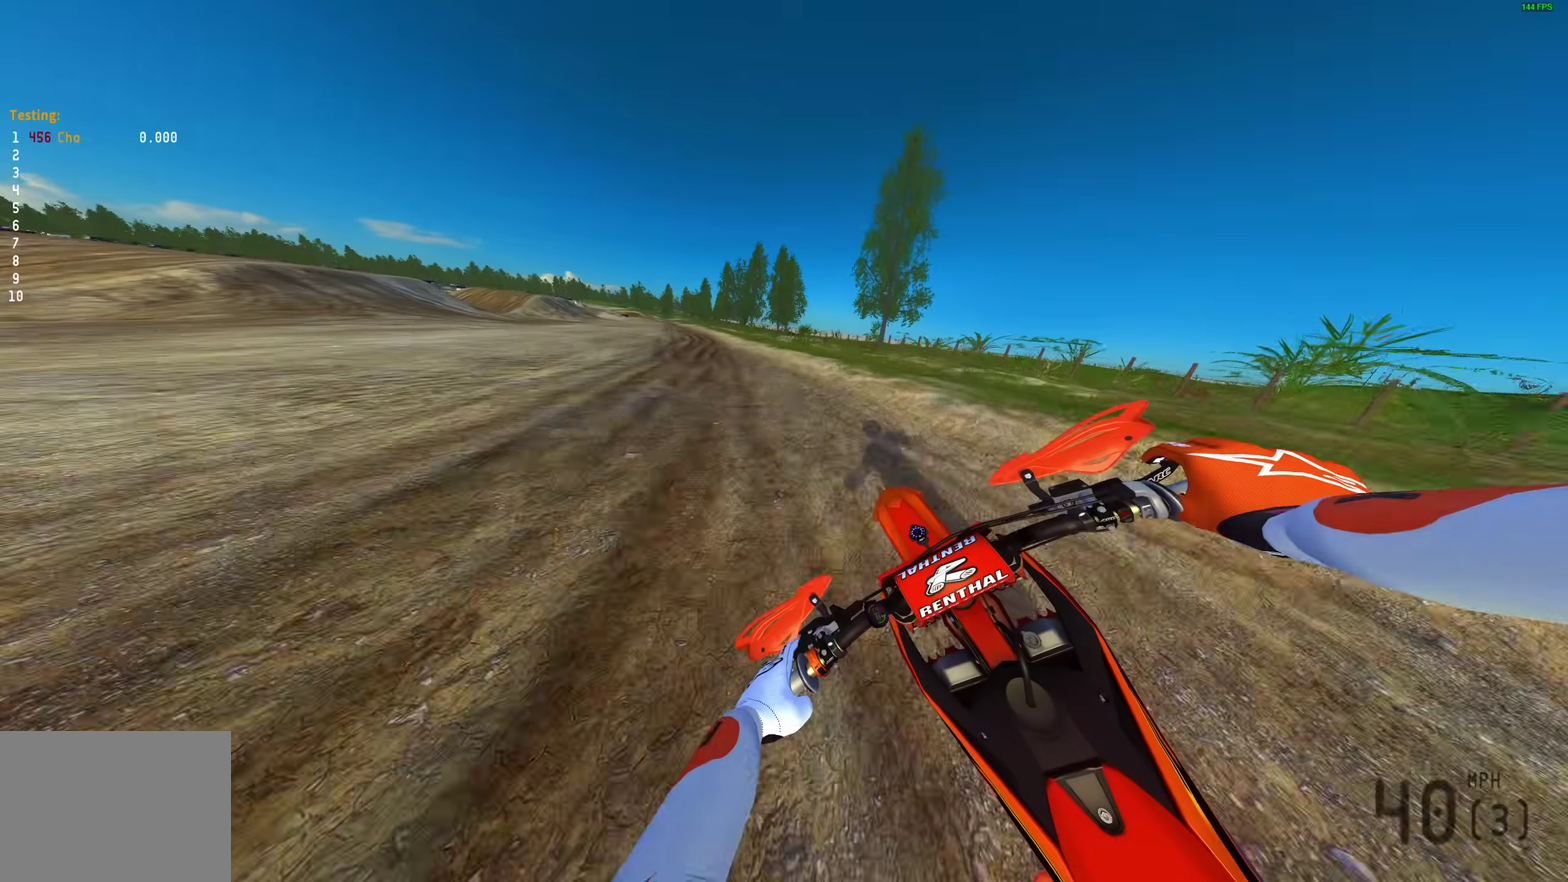
{"dt_ms": 700, "buttons": ["R2"], "left_stick": "up-left", "right_stick": "right"}
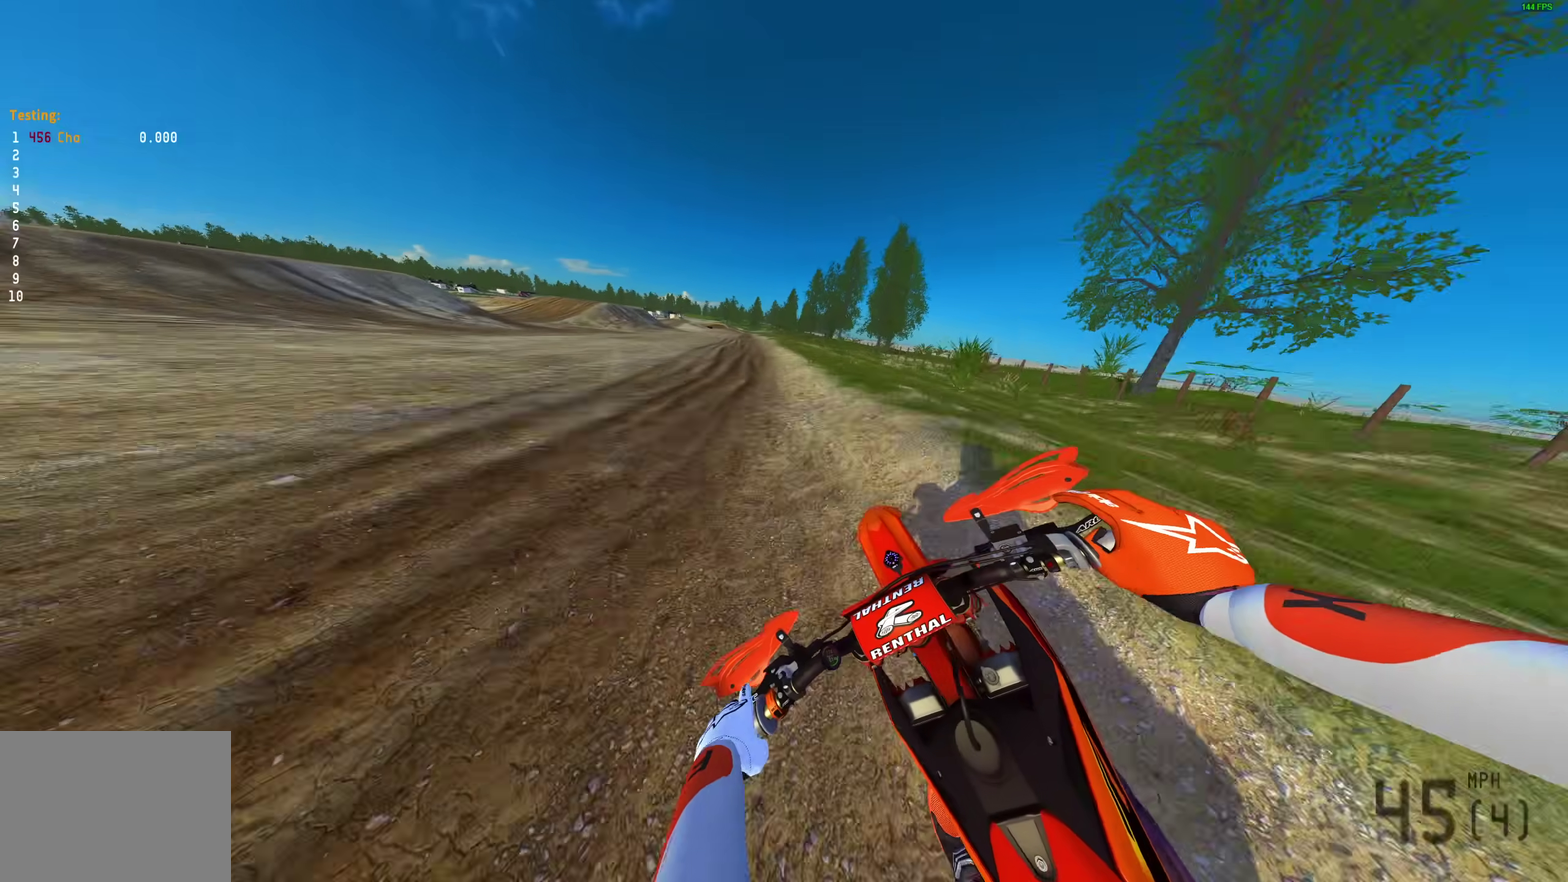
{"dt_ms": 300, "buttons": ["R2"], "left_stick": "up", "right_stick": "right", "events": [[300, "left_stick", "up"]]}
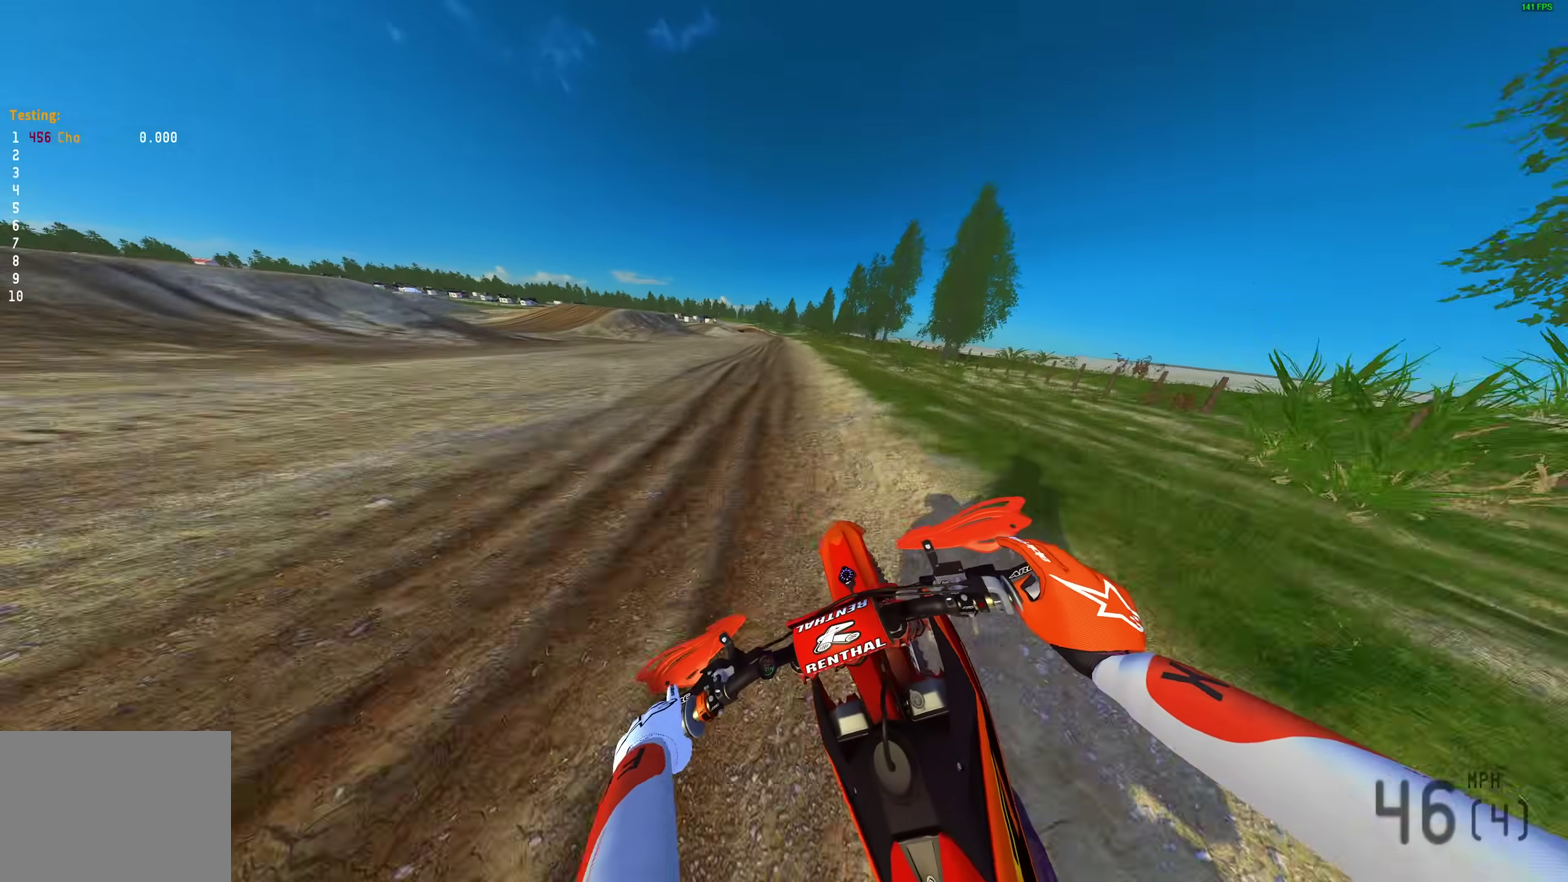
{"dt_ms": 700, "buttons": ["R2"], "left_stick": "up-right", "right_stick": "up-right", "events": [[250, "right_stick", "up-right"], [400, "left_stick", "up-right"]]}
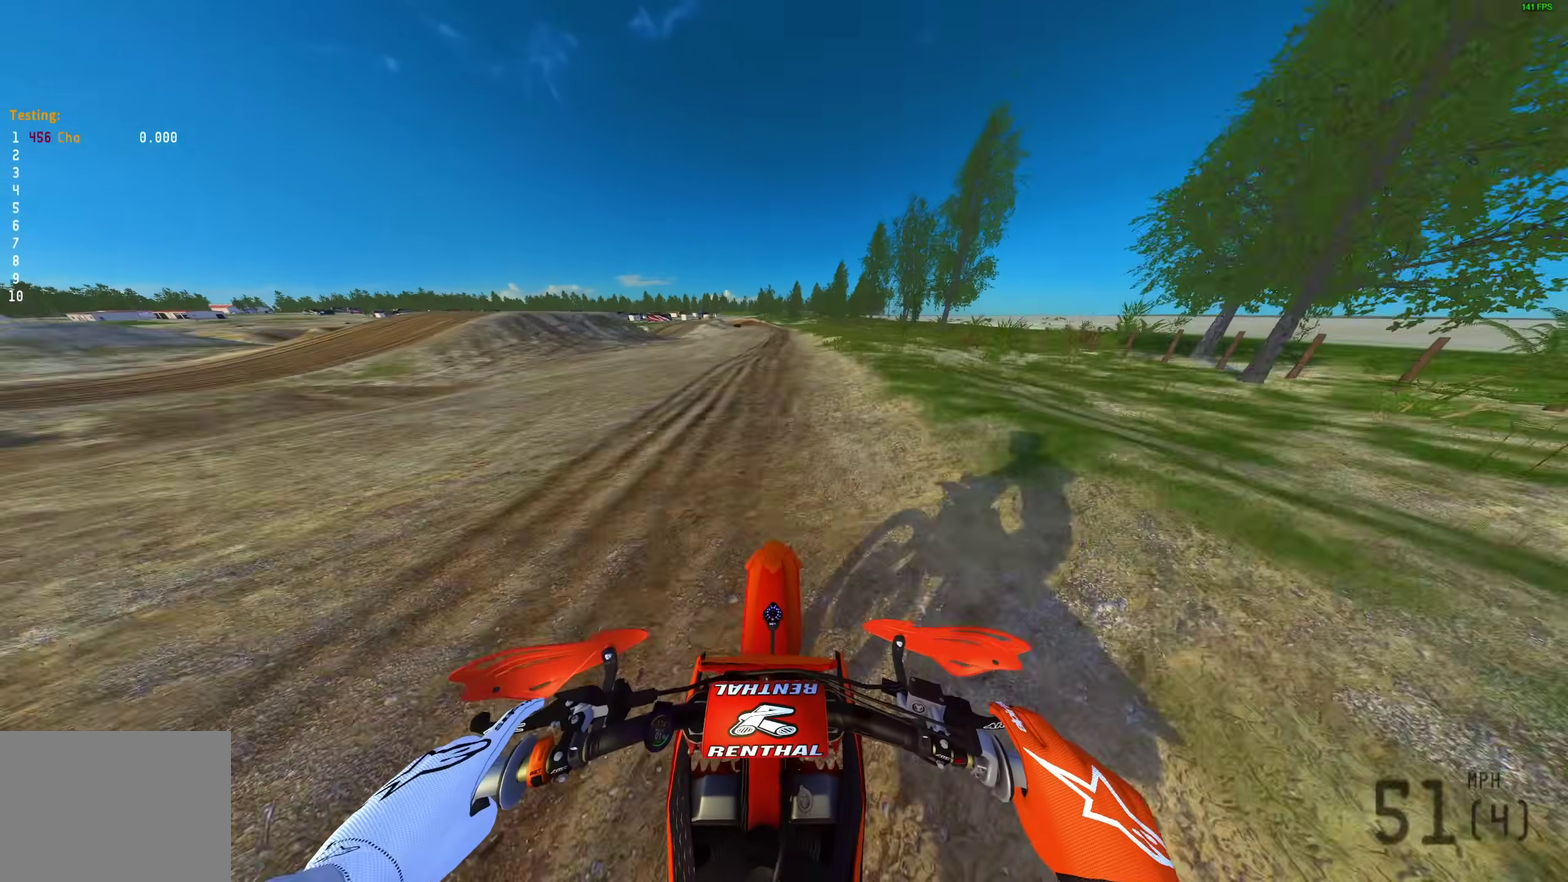
{"dt_ms": 300, "buttons": ["R2"], "left_stick": "up", "right_stick": "up", "events": [[50, "right_stick", "up"], [183, "right_stick", "up-right"], [250, "right_stick", "up"], [267, "left_stick", "up"]]}
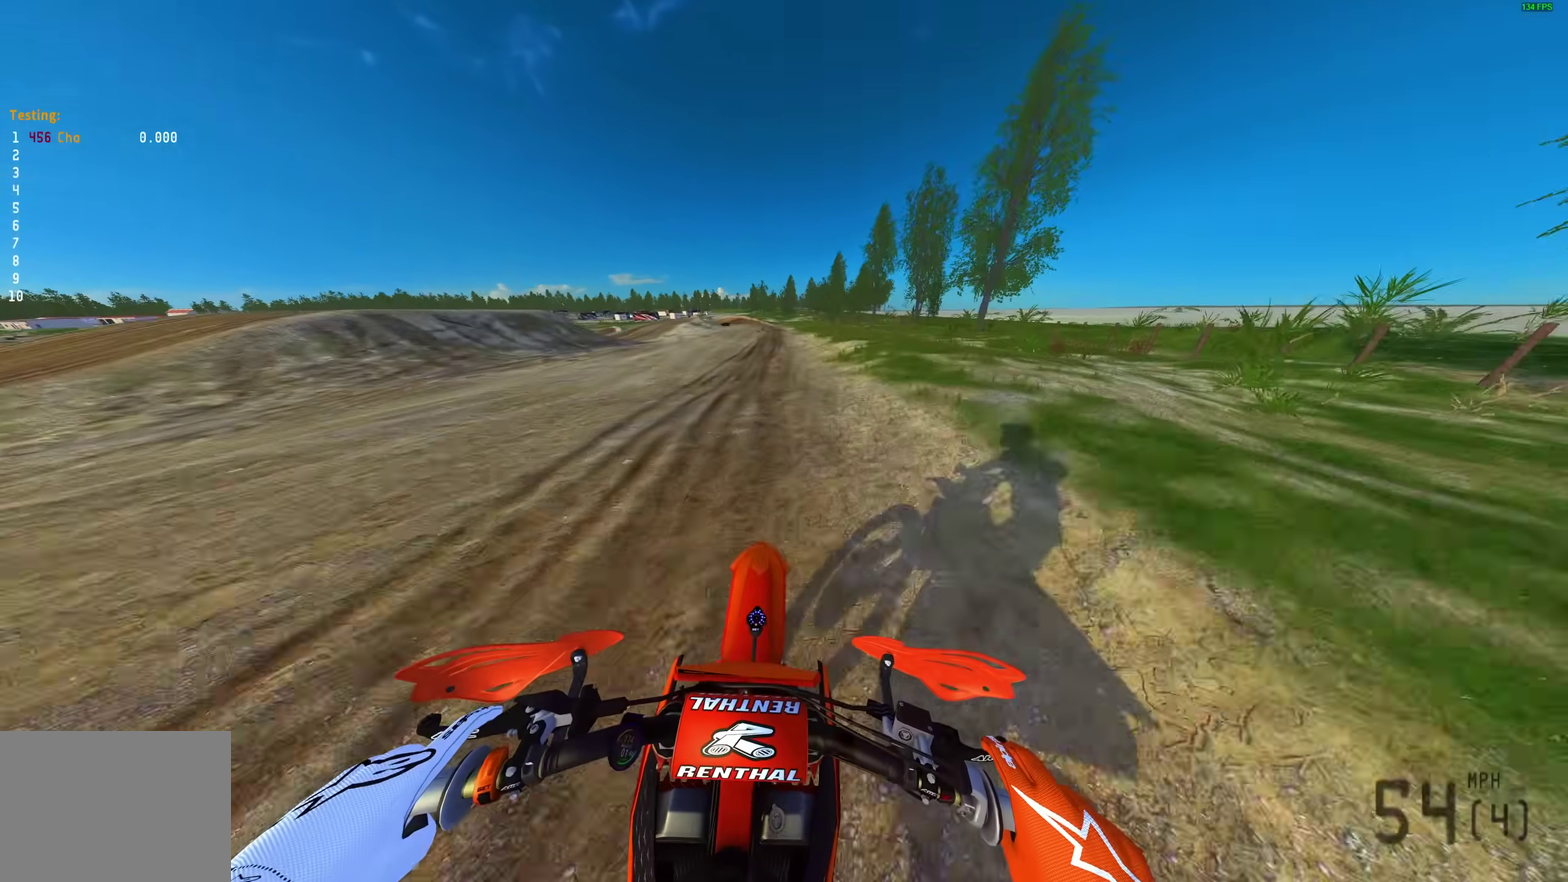
{"dt_ms": 700, "buttons": [], "left_stick": "center", "right_stick": "down-right", "events": [[50, "left_stick", "center"], [217, "right_stick", "up-right"], [233, "left_stick", "up-left"], [300, "right_stick", "up"], [350, "right_stick", "up-right"], [450, "left_stick", "center"], [483, "right_stick", "center"], [500, "R2", "up"], [667, "right_stick", "down-right"]]}
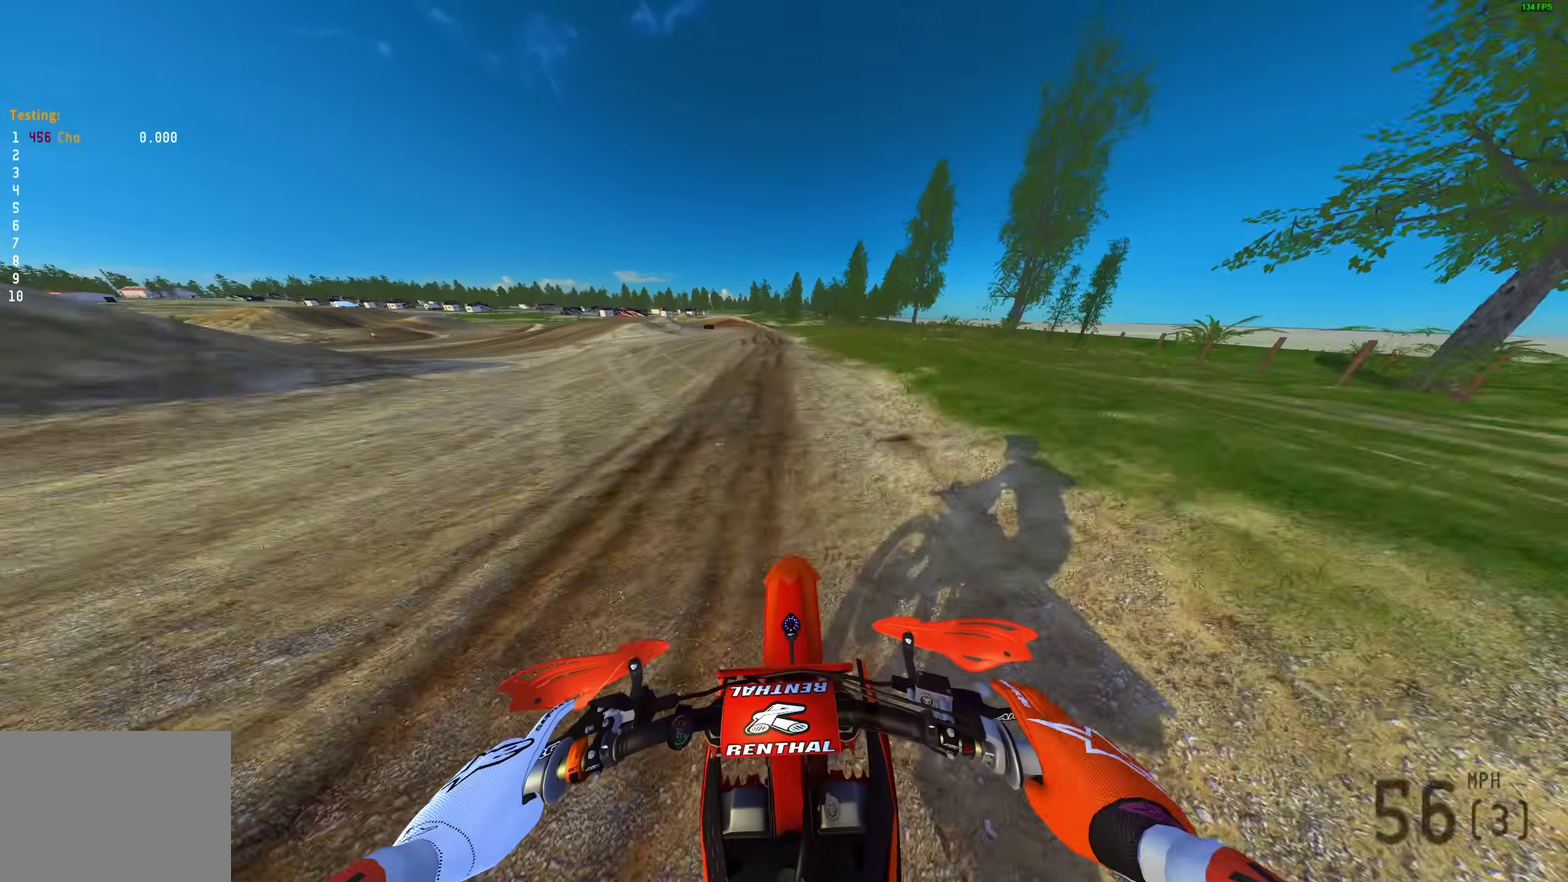
{"dt_ms": 300, "buttons": ["L3"], "left_stick": "center", "right_stick": "down-right"}
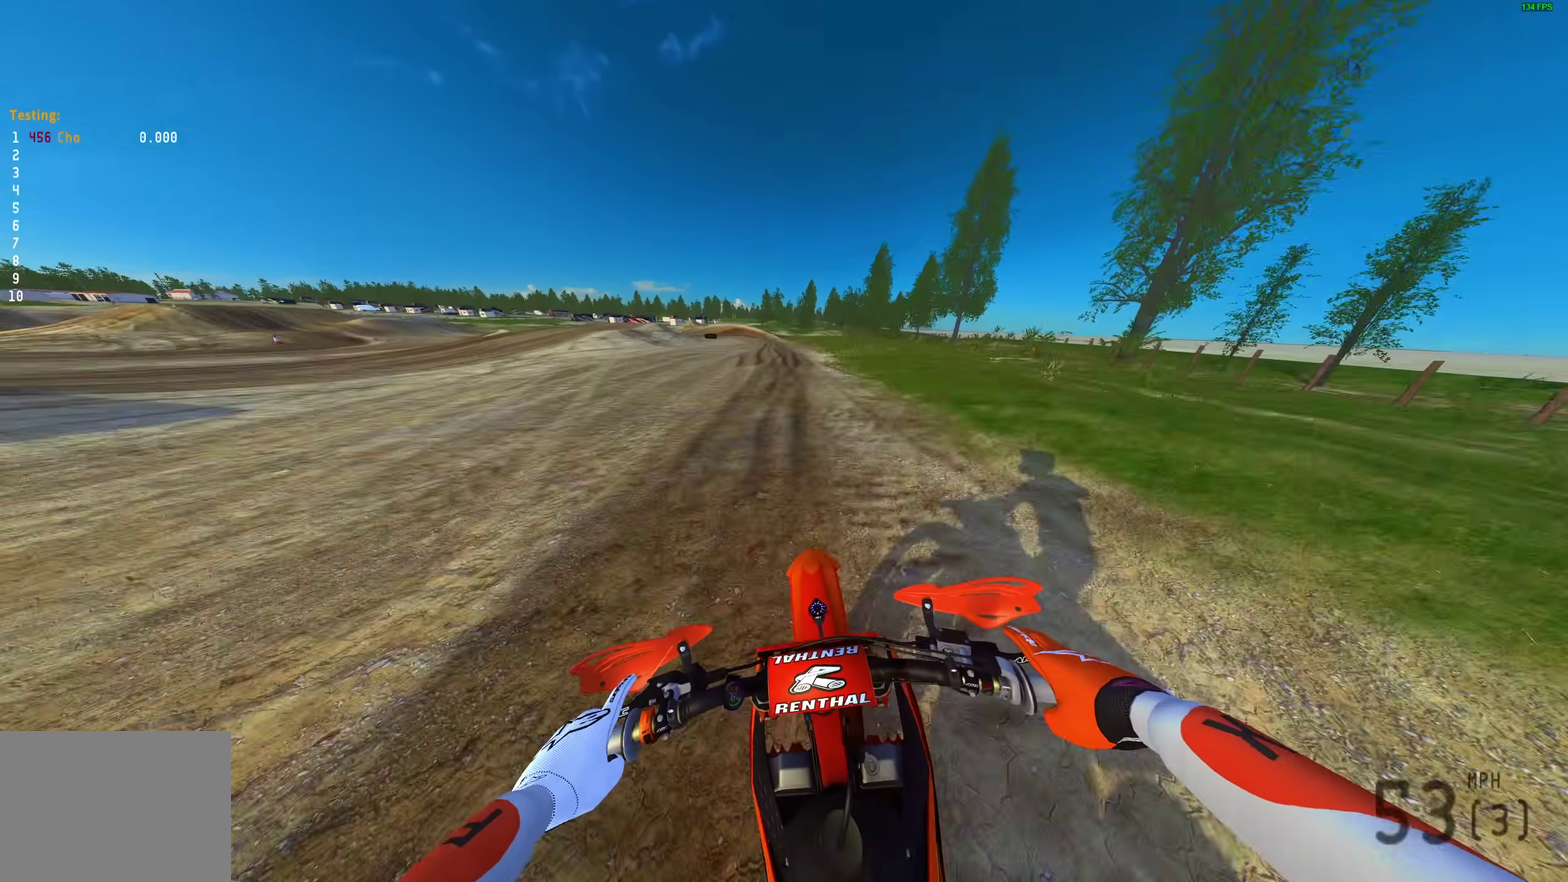
{"dt_ms": 700, "buttons": [], "left_stick": "center", "right_stick": "down"}
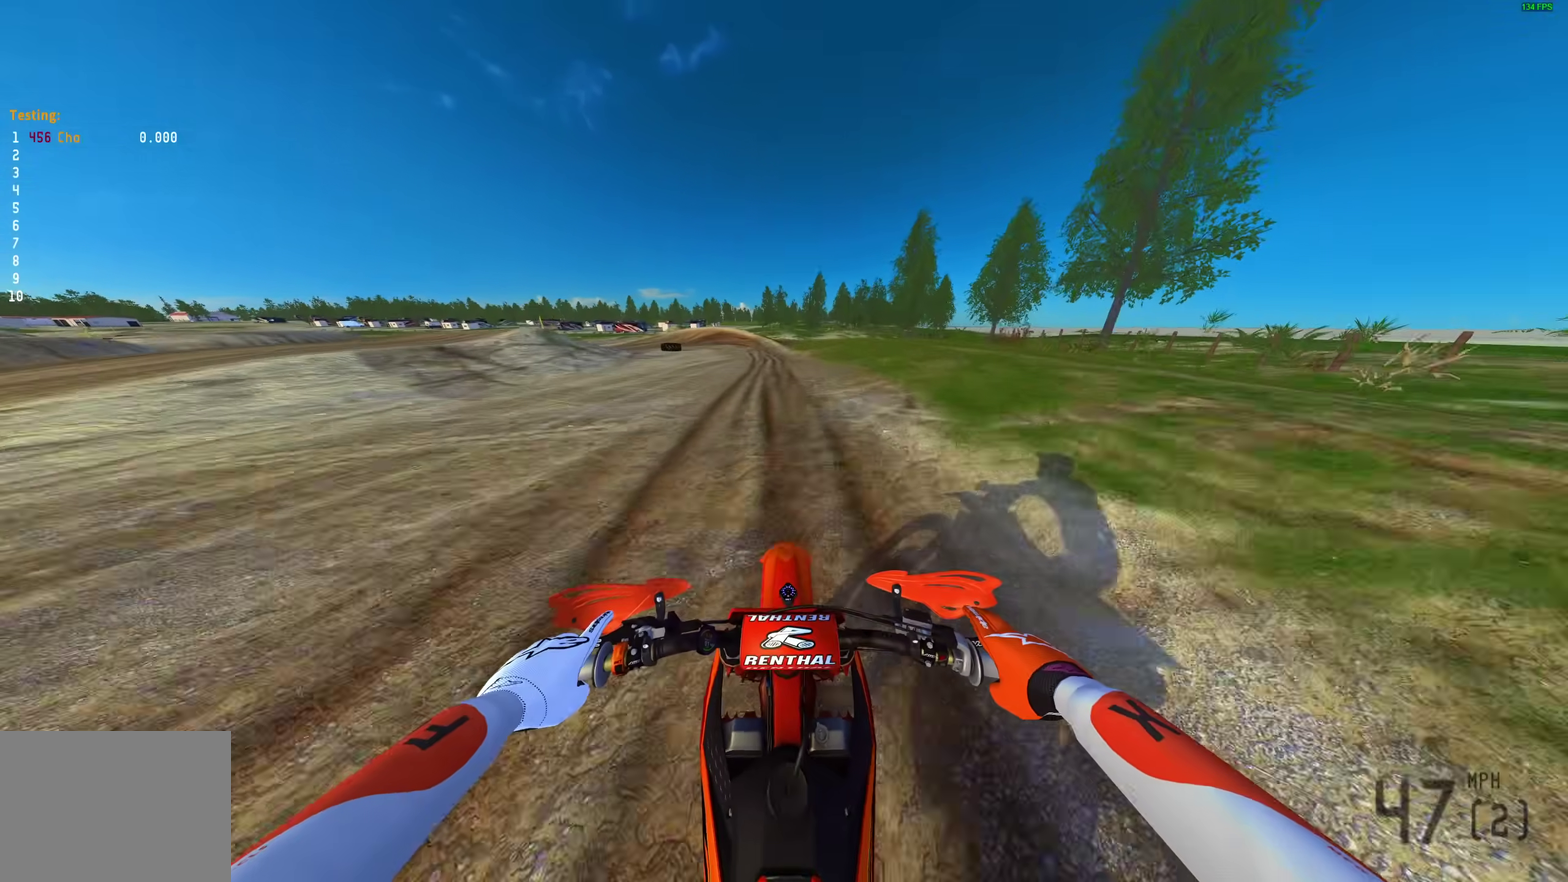
{"dt_ms": 300, "buttons": [], "left_stick": "center", "right_stick": "down"}